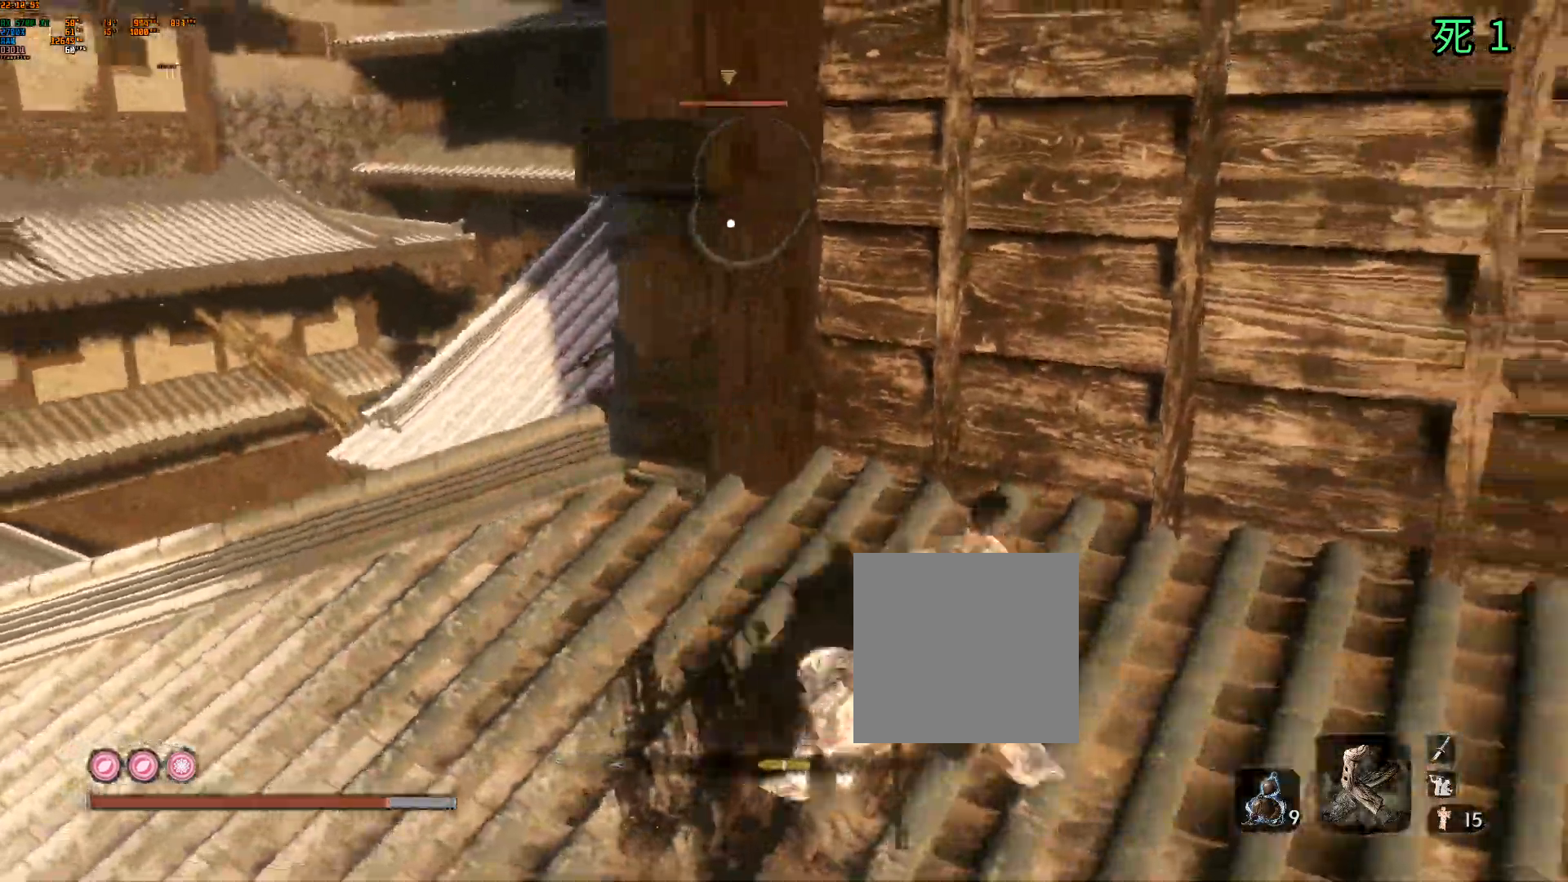
Gameplay with a controller (Xbox layout); each line is a JSON object with the inputs held at the frame after it. "events" lists button and stick changes between this image and that frame as [ms after this image, input, new state], when the widget could be followed in between. Not read: DPAD_DOWN DPAD_LEFT DPAD_RIGHT DPAD_UP L3 R3 other_buttons right_stick.
{"buttons": ["B"], "left_stick": "down-right", "events": [[350, "left_stick", "down-right"], [500, "B", "down"]]}
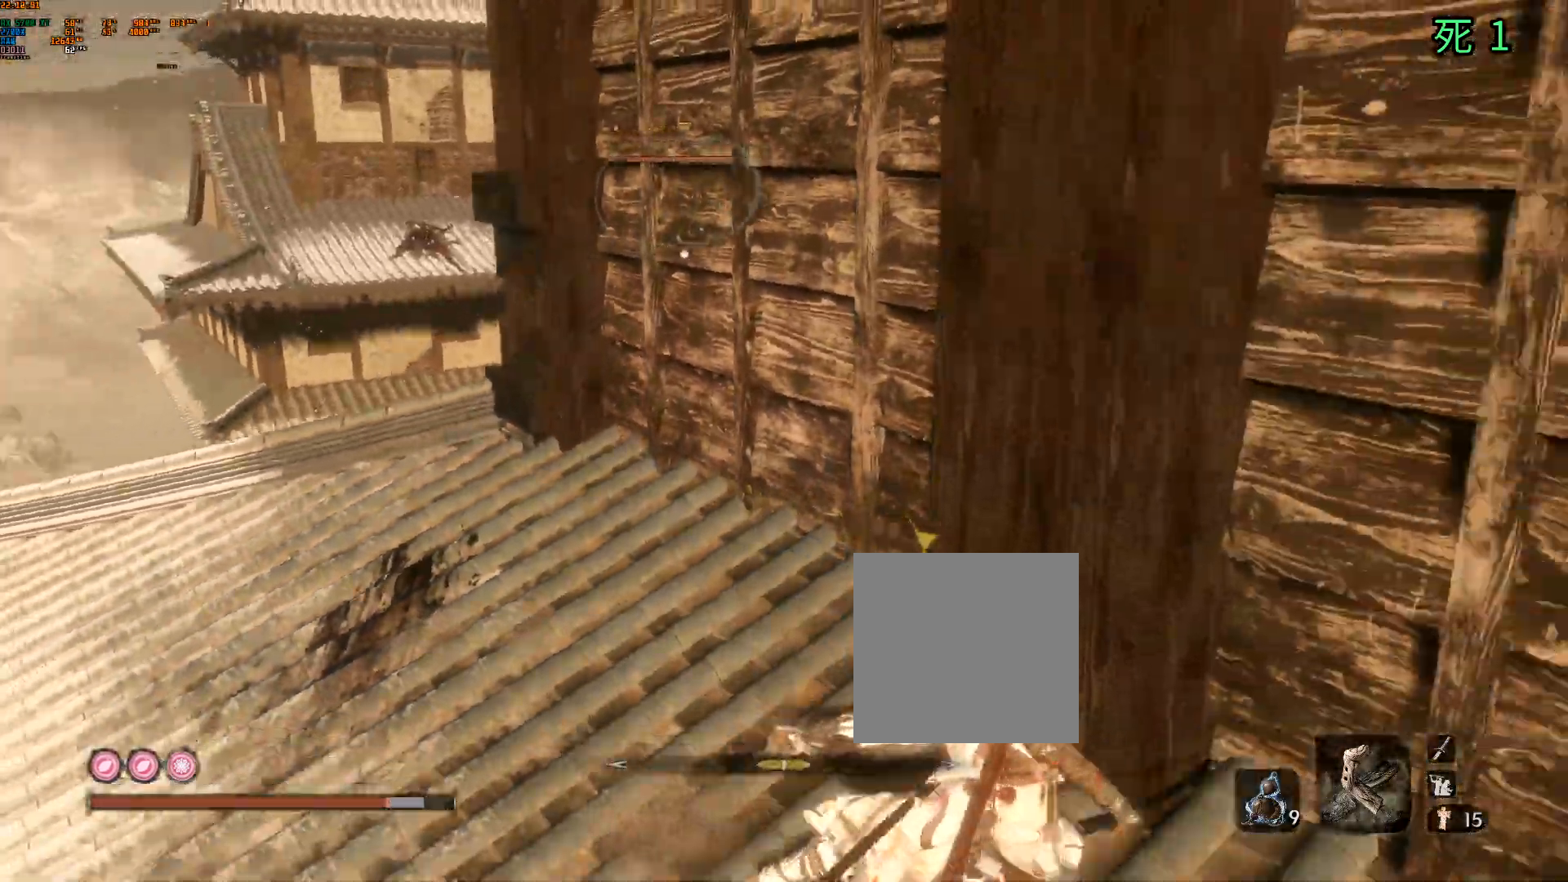
{"buttons": [], "left_stick": "down-right", "events": [[33, "L2", "down"], [50, "B", "up"], [100, "L2", "up"]]}
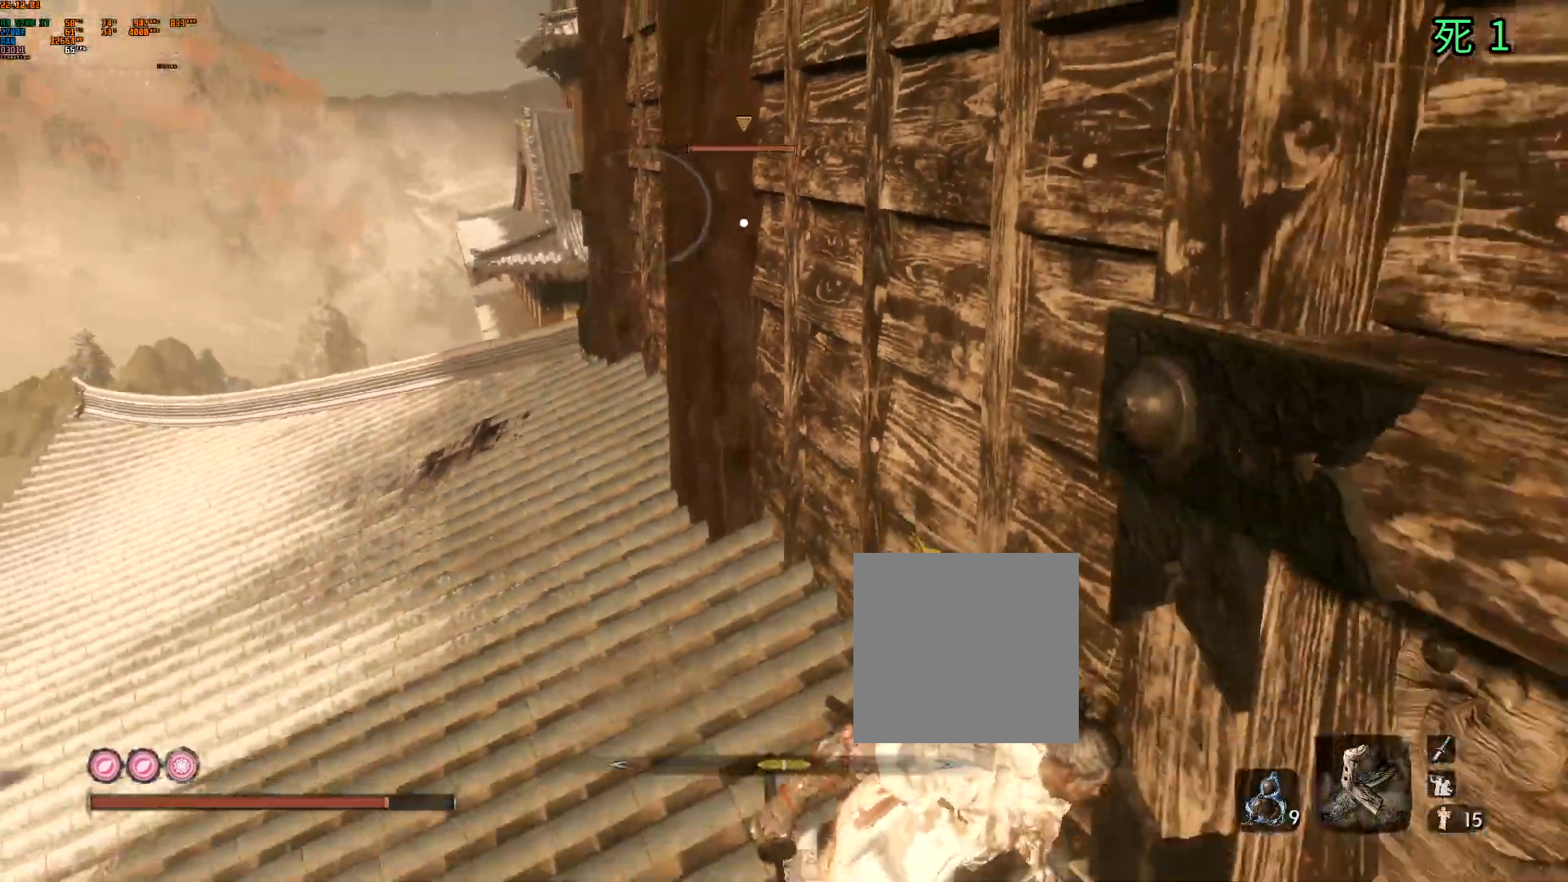
{"buttons": [], "left_stick": "down-right", "events": [[350, "R2", "down"], [383, "B", "down"], [417, "L2", "down"], [433, "B", "up"], [433, "L2", "up"], [467, "R2", "up"]]}
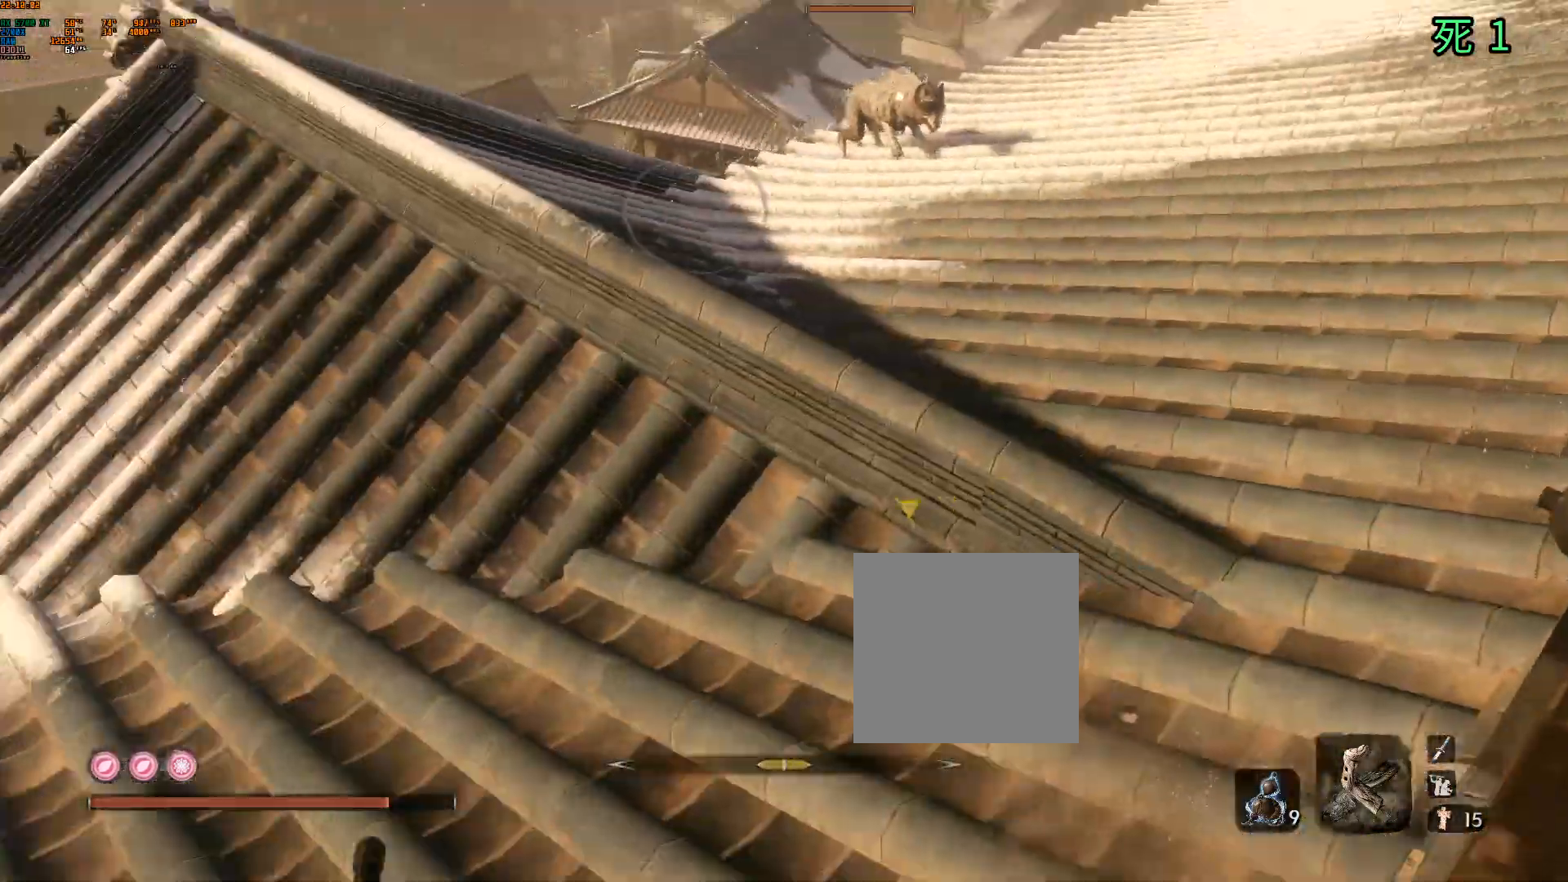
{"buttons": [], "left_stick": "left", "events": [[83, "left_stick", "down"], [100, "R2", "down"], [150, "R2", "up"], [283, "left_stick", "left"]]}
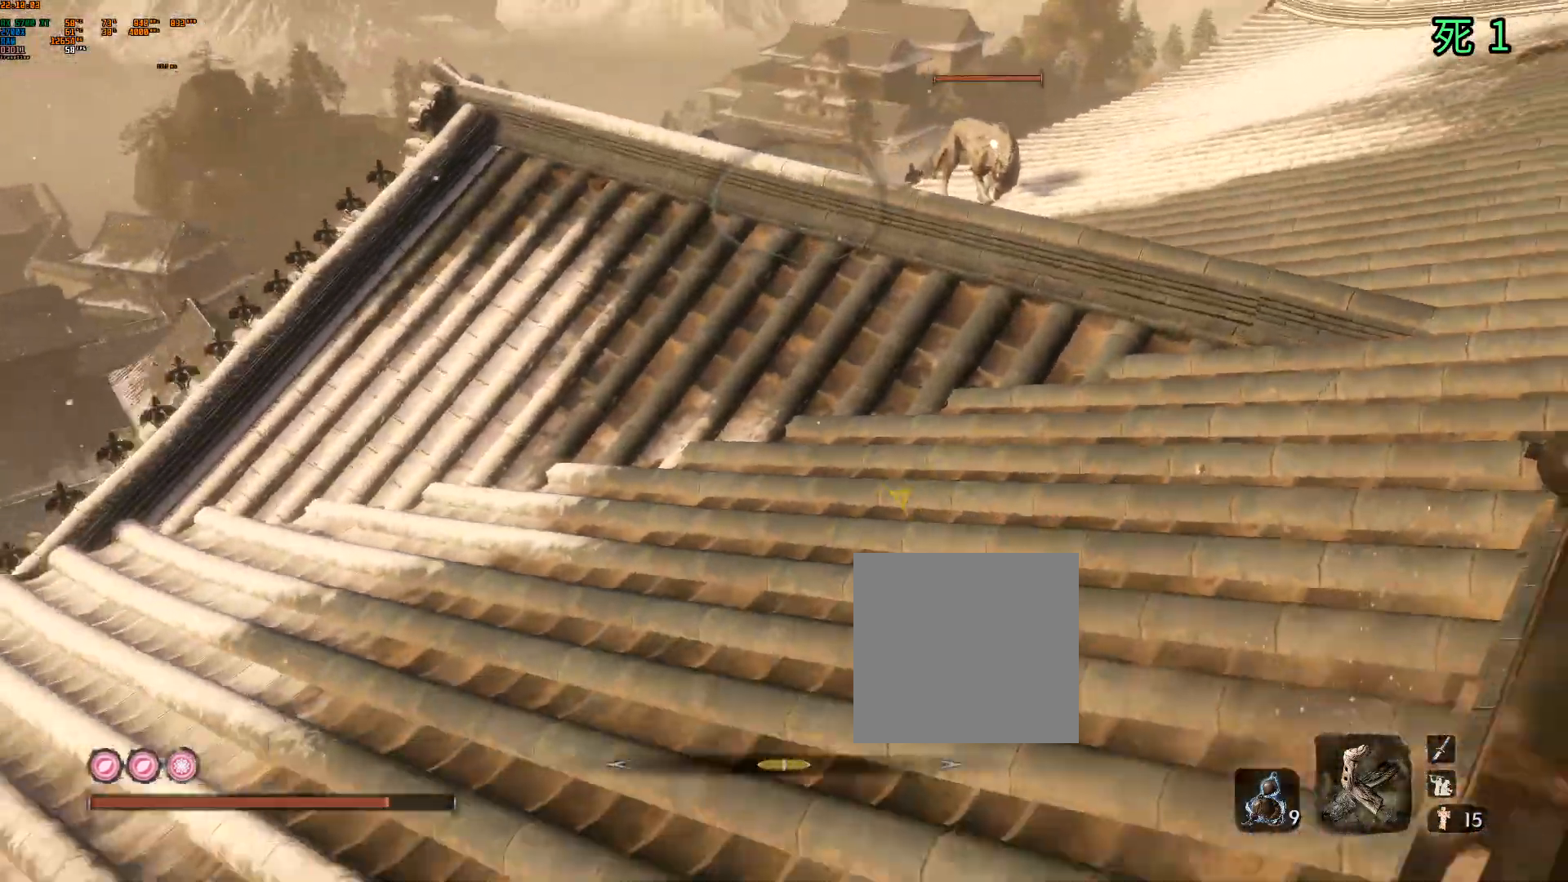
{"buttons": ["Y"], "left_stick": "left", "events": [[500, "Y", "down"]]}
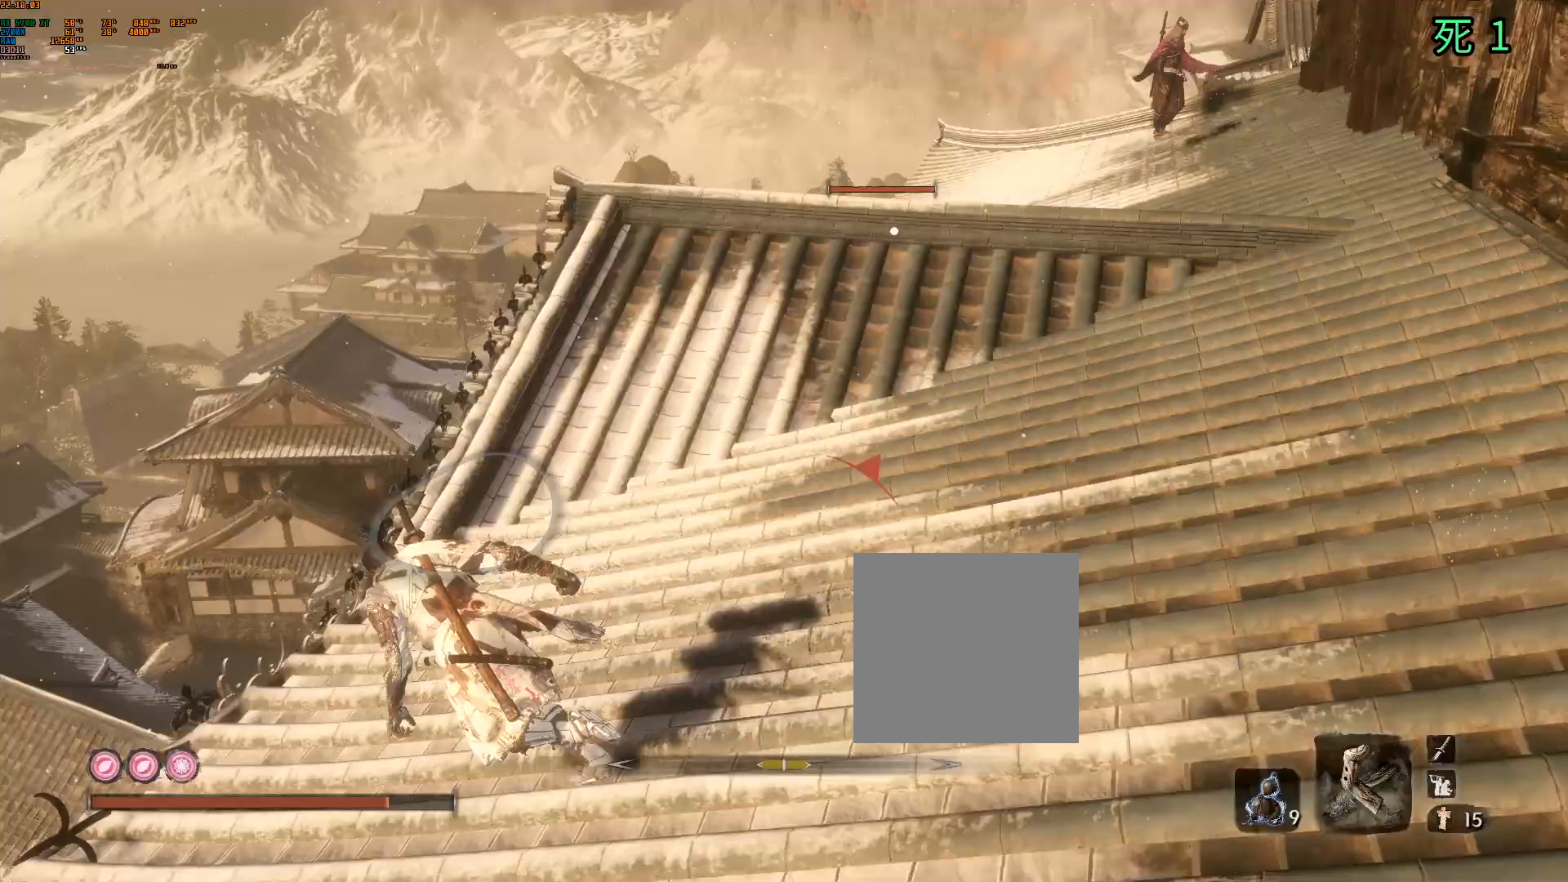
{"buttons": [], "left_stick": "down", "events": [[33, "left_stick", "down"], [83, "B", "down"], [117, "R2", "down"], [167, "B", "up"], [167, "R2", "up"], [267, "Y", "up"], [350, "Y", "down"], [400, "Y", "up"]]}
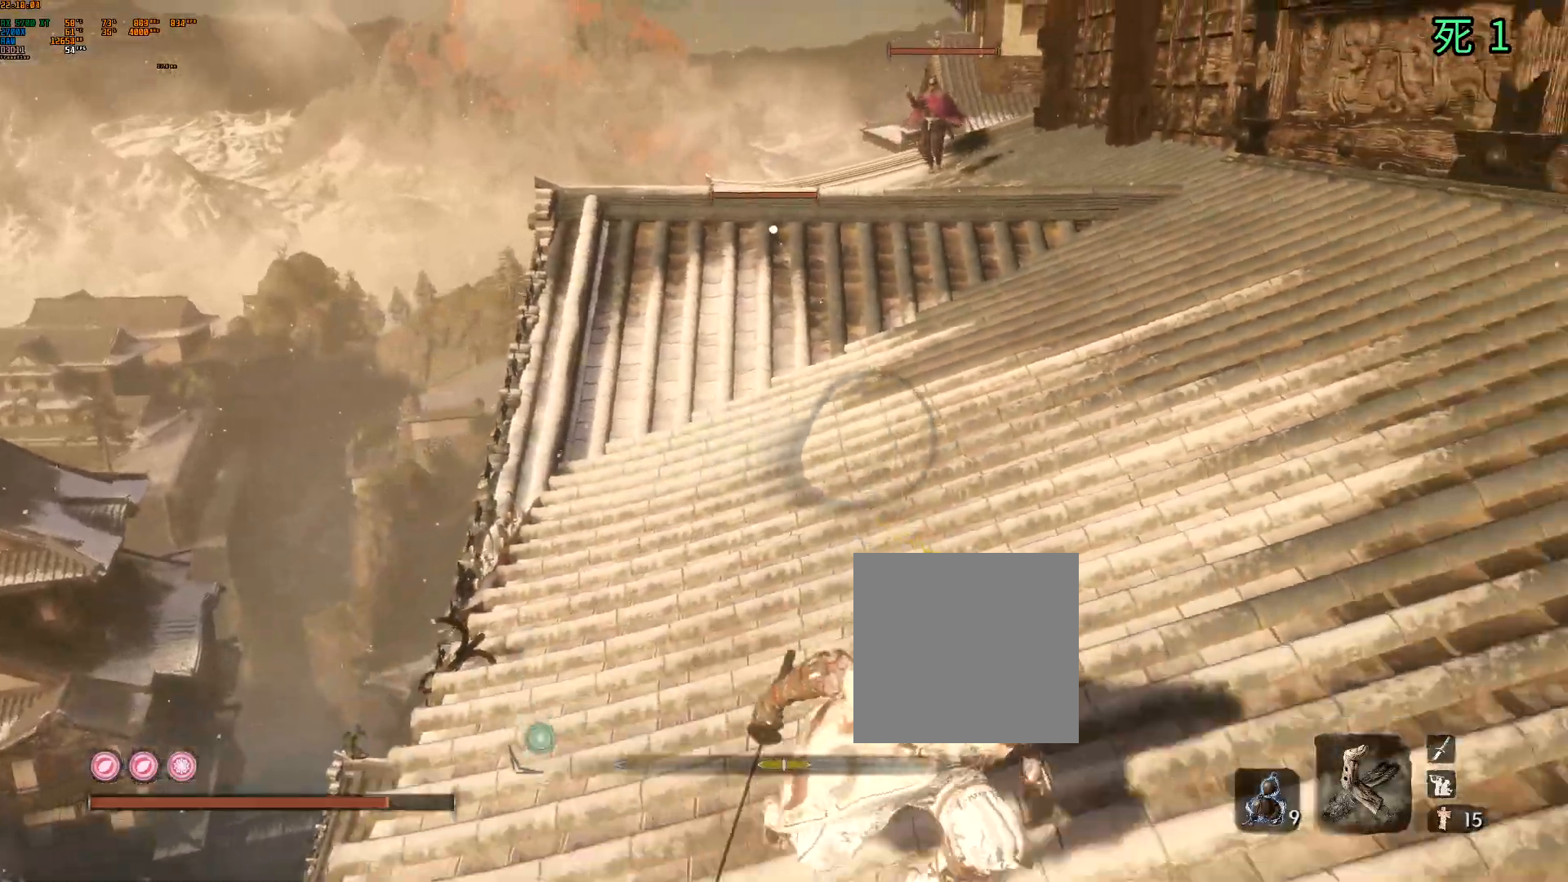
{"buttons": [], "left_stick": "down", "events": []}
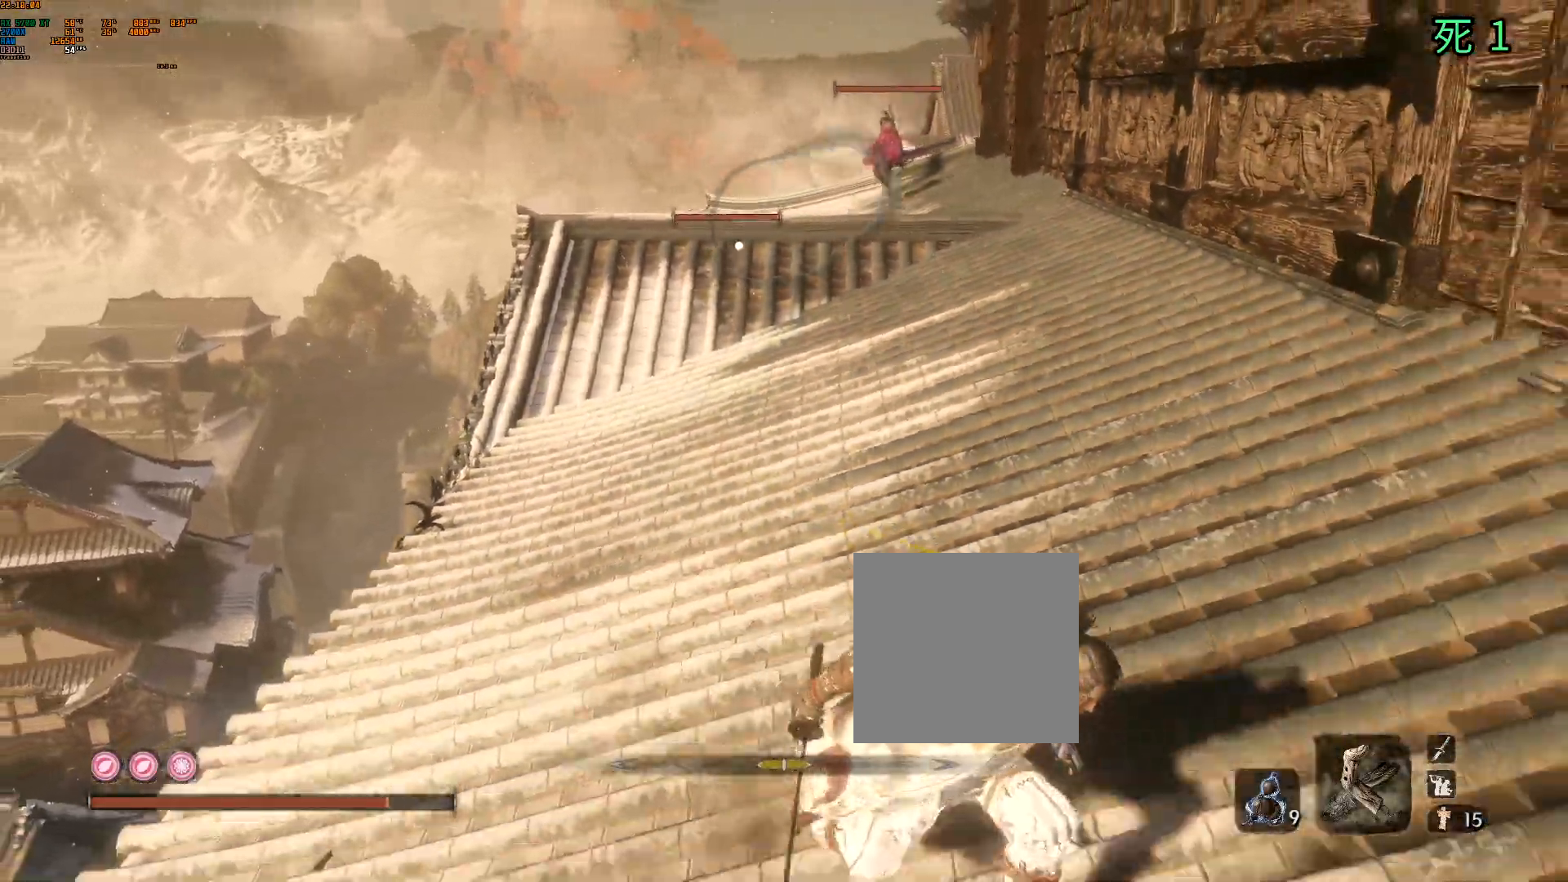
{"buttons": [], "left_stick": "down", "events": [[233, "R2", "down"], [250, "R2", "up"], [267, "B", "down"], [267, "Y", "down"], [317, "B", "up"], [317, "Y", "up"]]}
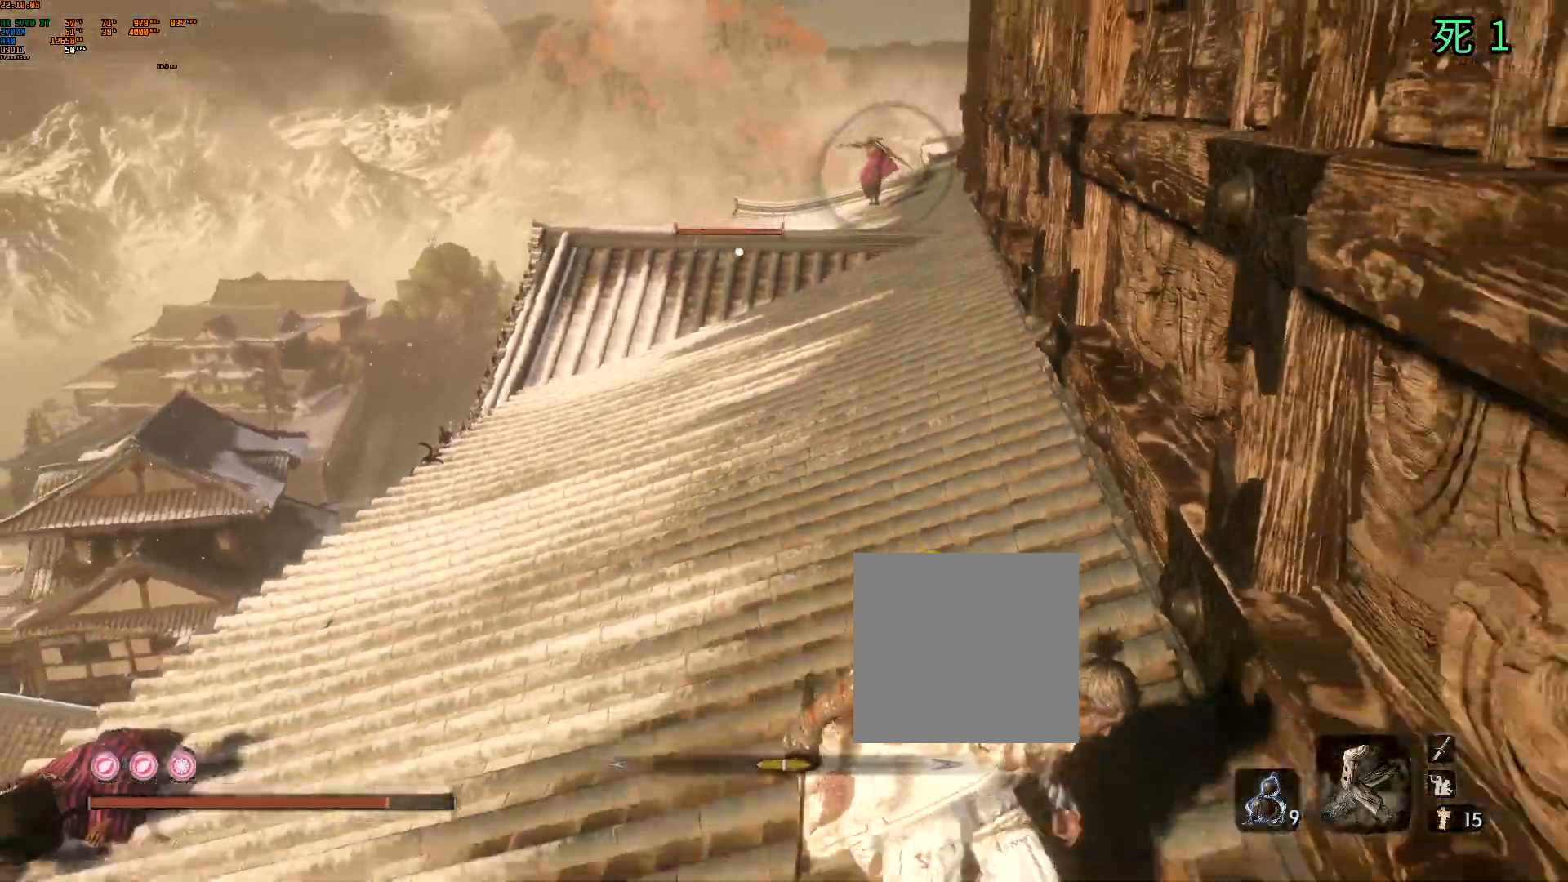
{"buttons": [], "left_stick": "down", "events": [[33, "B", "down"], [83, "B", "up"]]}
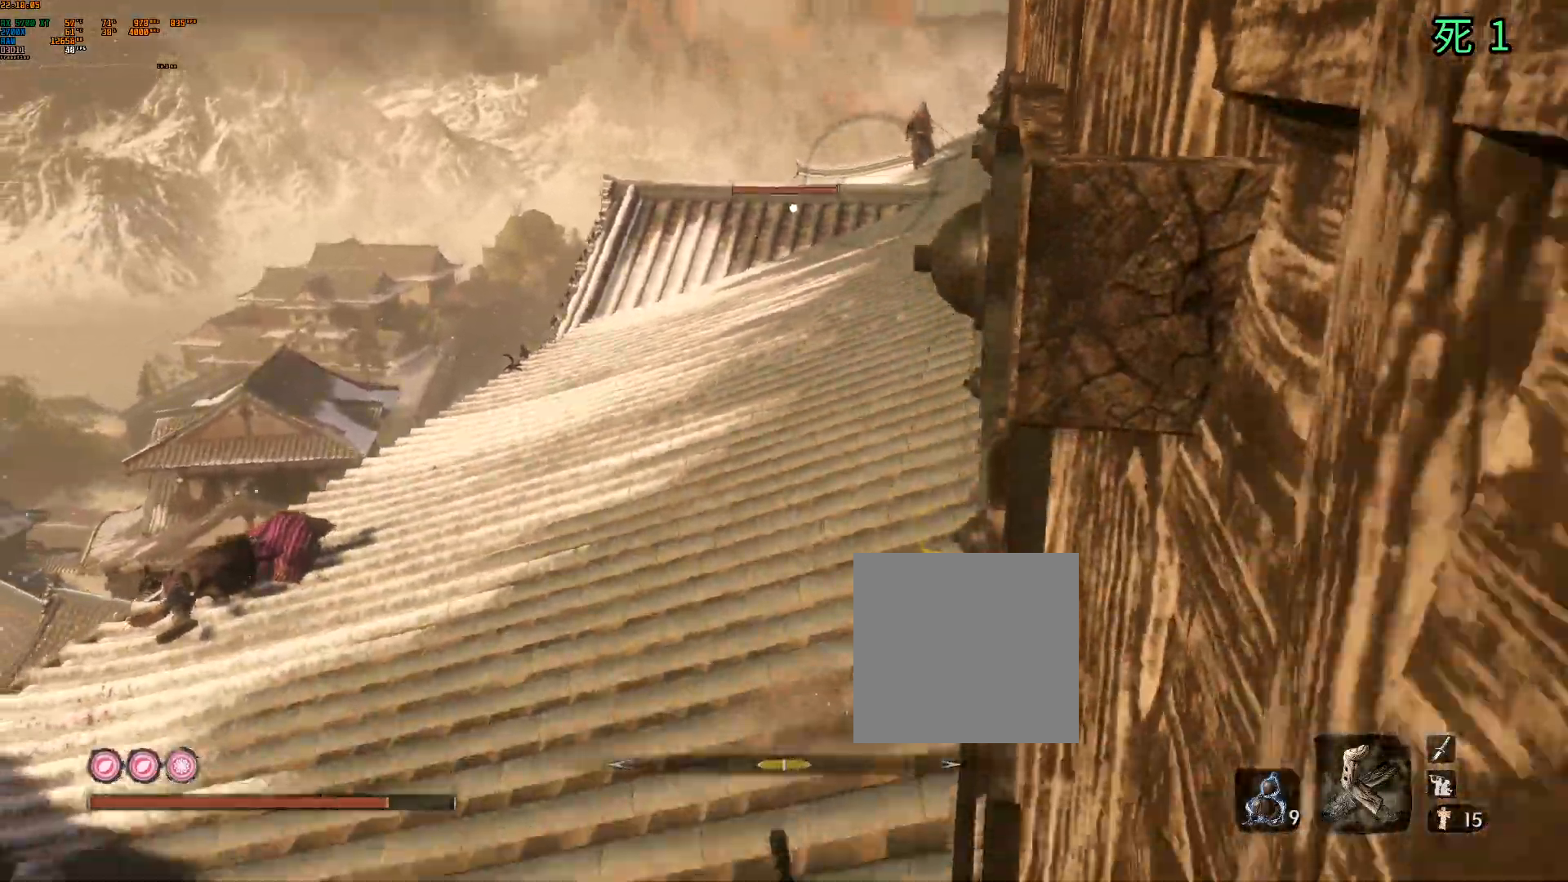
{"buttons": [], "left_stick": "down", "events": [[317, "Y", "down"], [433, "Y", "up"]]}
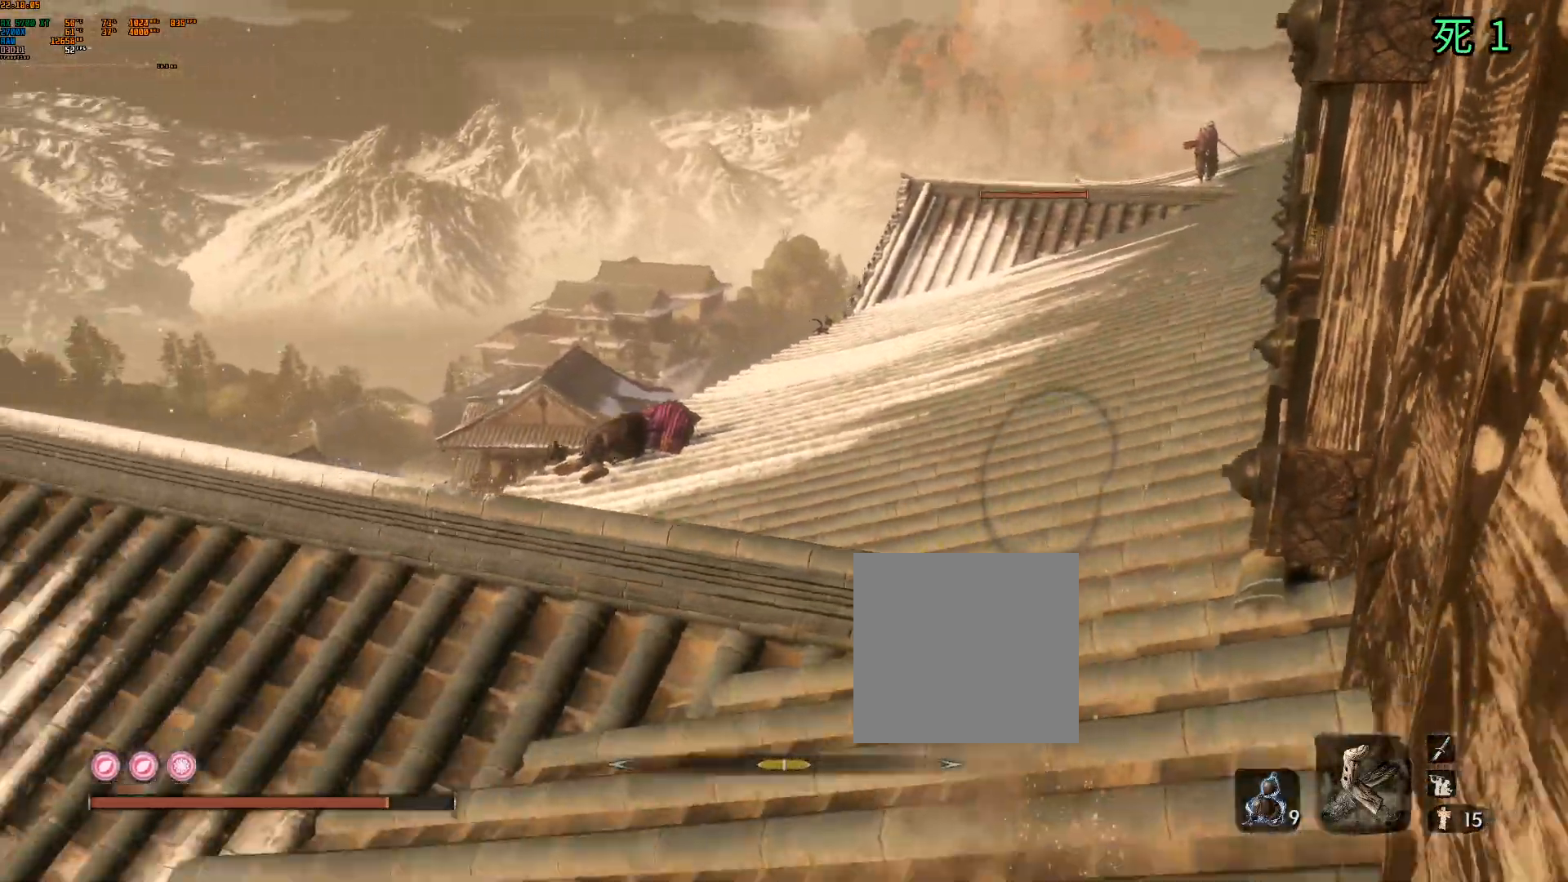
{"buttons": [], "left_stick": "down", "events": [[100, "R2", "down"], [117, "R2", "up"], [200, "B", "down"], [217, "L2", "down"], [217, "SELECT", "down"], [217, "Y", "down"], [233, "L2", "up"], [267, "B", "up"], [267, "SELECT", "up"], [267, "Y", "up"], [317, "B", "down"], [333, "B", "up"]]}
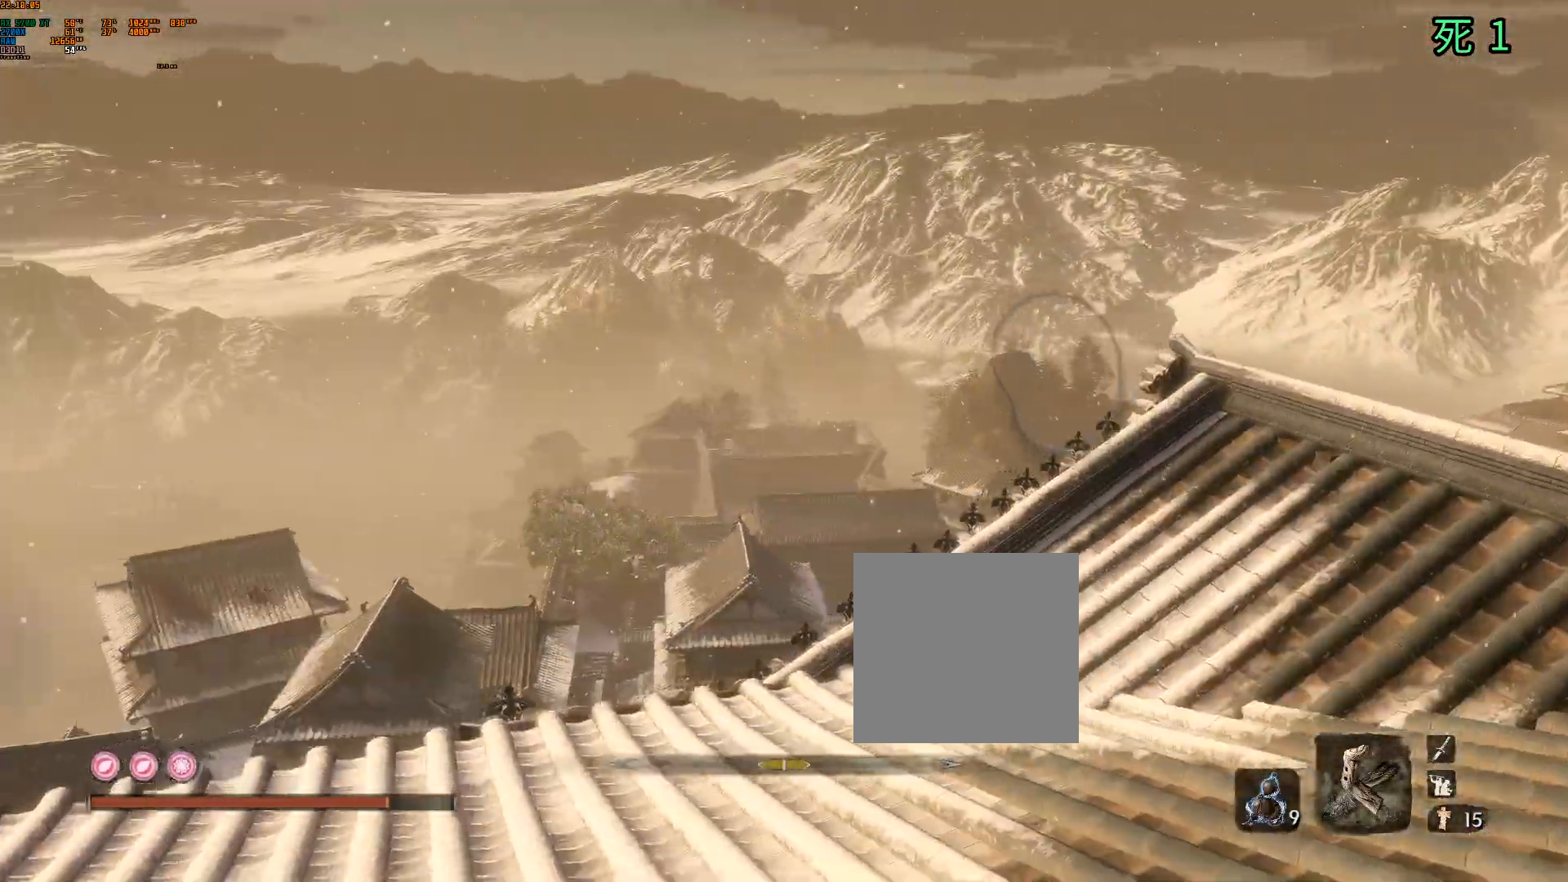
{"buttons": [], "left_stick": "up", "events": [[50, "B", "down"], [67, "B", "up"], [117, "left_stick", "left"], [200, "left_stick", "up-left"], [417, "left_stick", "up"]]}
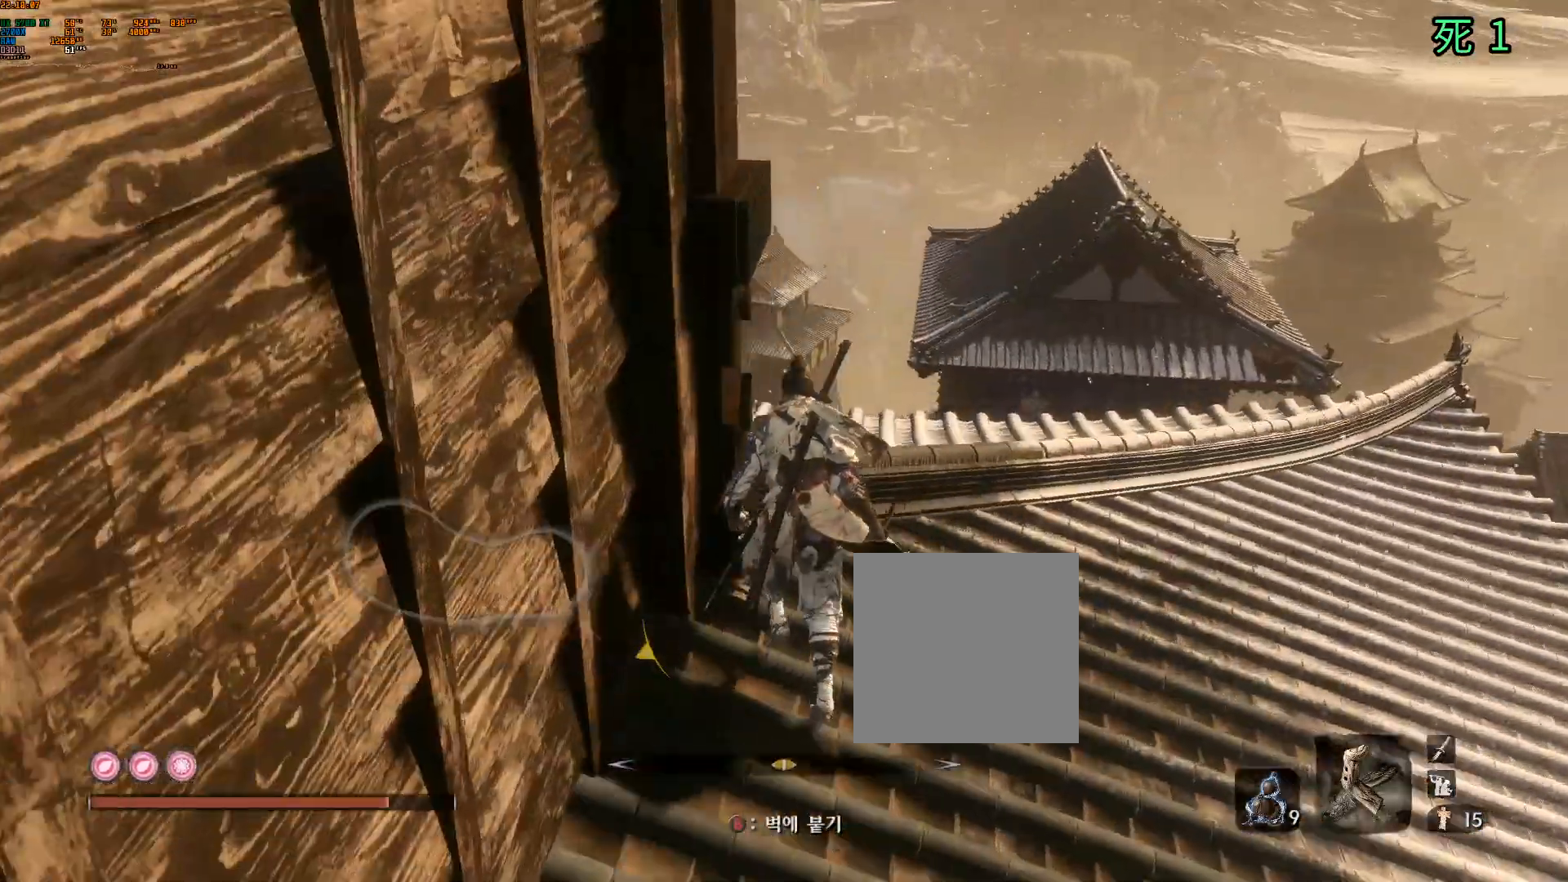
{"buttons": [], "left_stick": "up", "events": []}
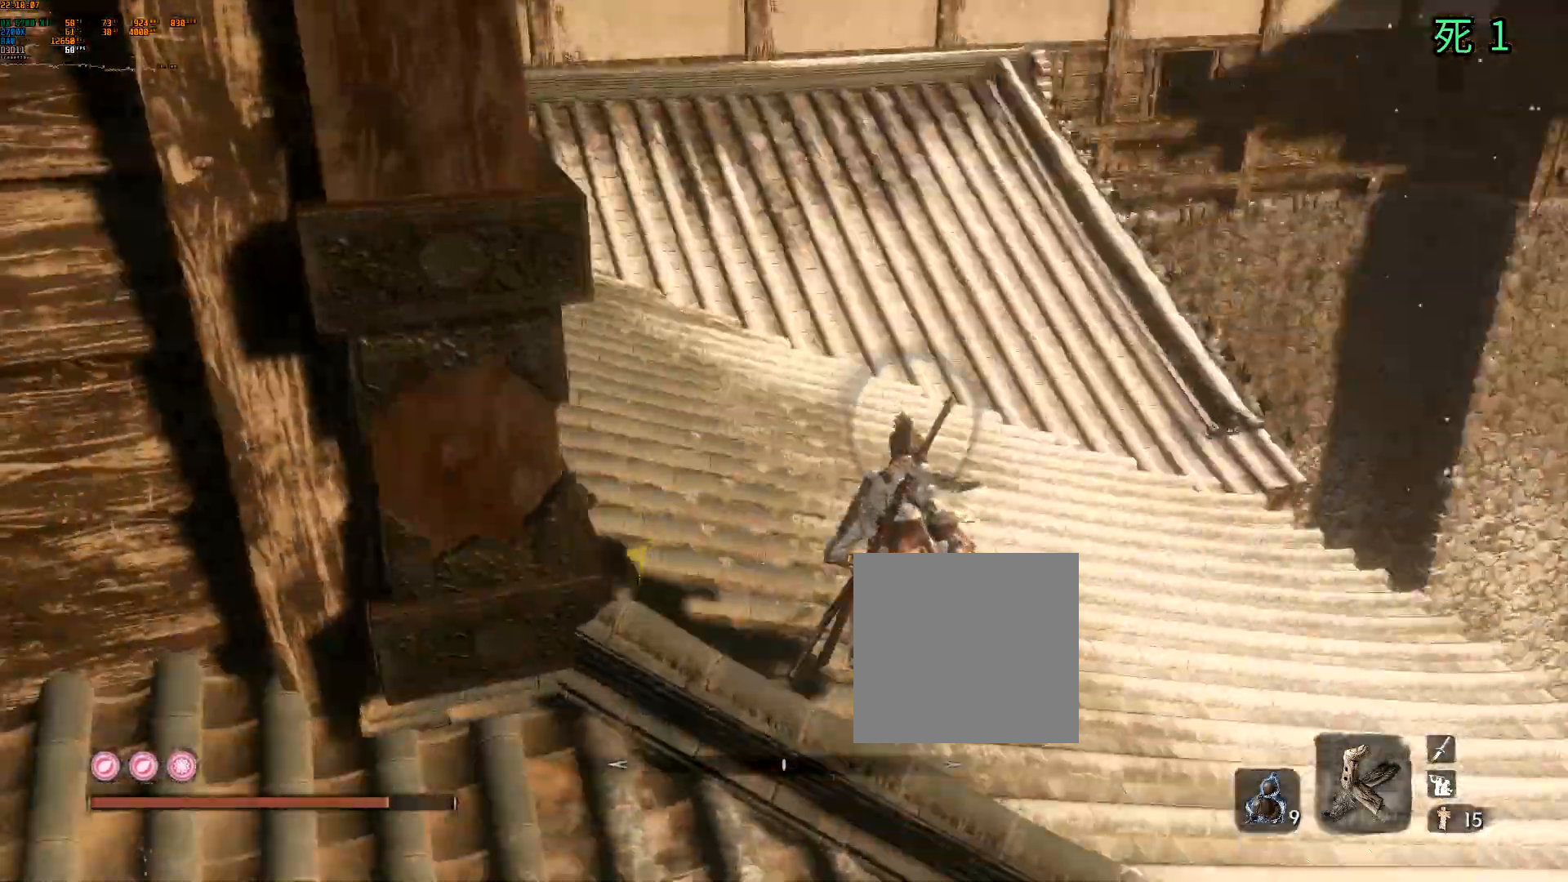
{"buttons": [], "left_stick": "center", "events": [[233, "B", "down"], [283, "left_stick", "center"], [400, "B", "up"]]}
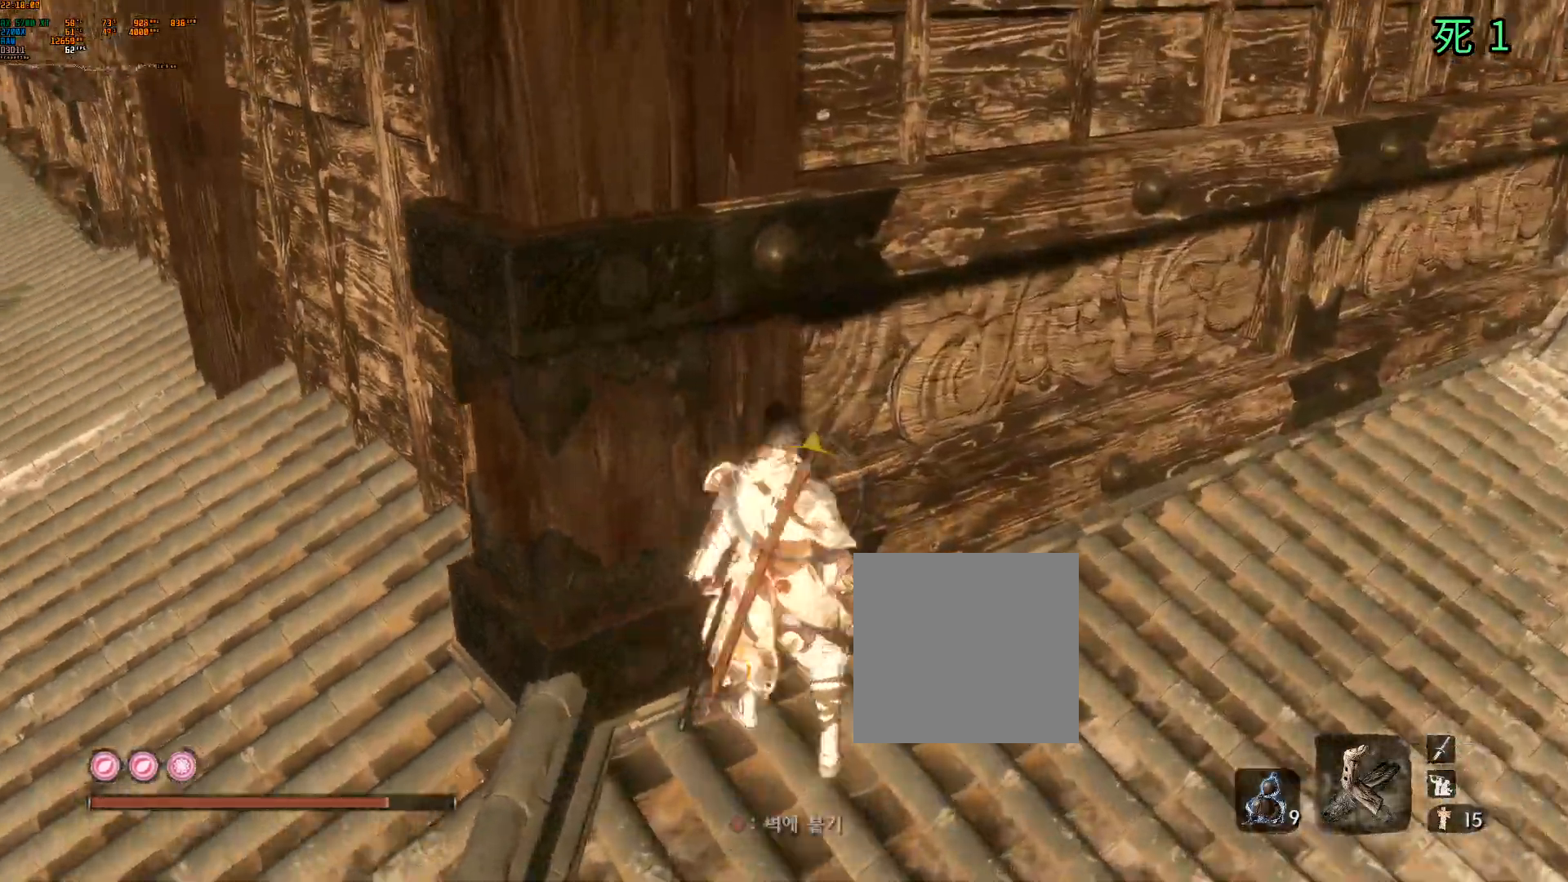
{"buttons": [], "left_stick": "left", "events": [[417, "left_stick", "left"]]}
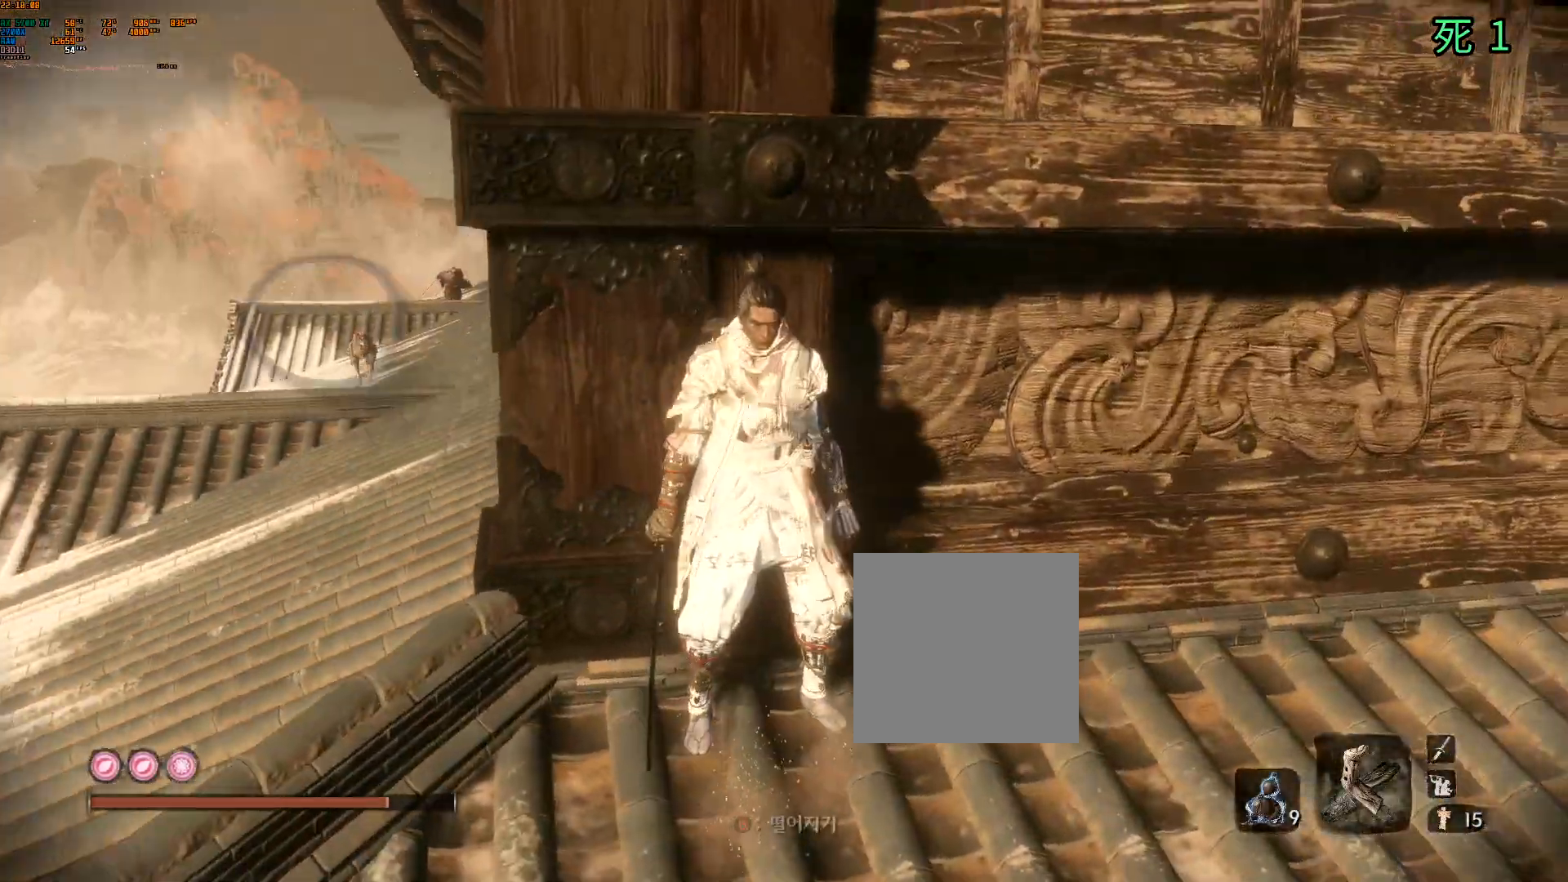
{"buttons": ["Y"], "left_stick": "center", "events": [[400, "left_stick", "center"], [500, "Y", "down"]]}
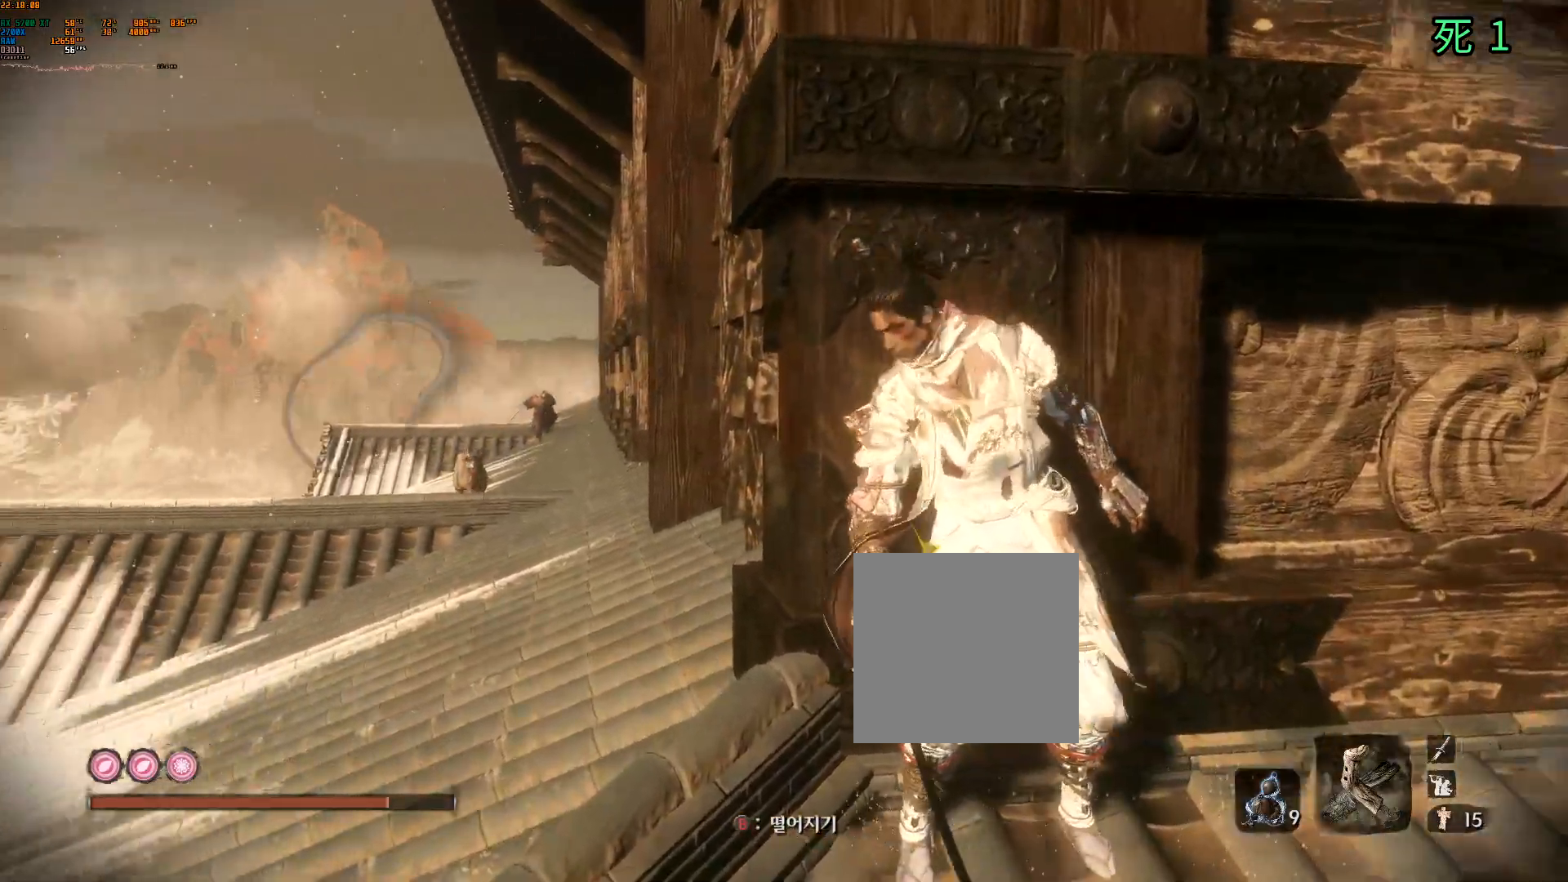
{"buttons": [], "left_stick": "center", "events": [[50, "Y", "up"], [133, "B", "down"], [200, "B", "up"]]}
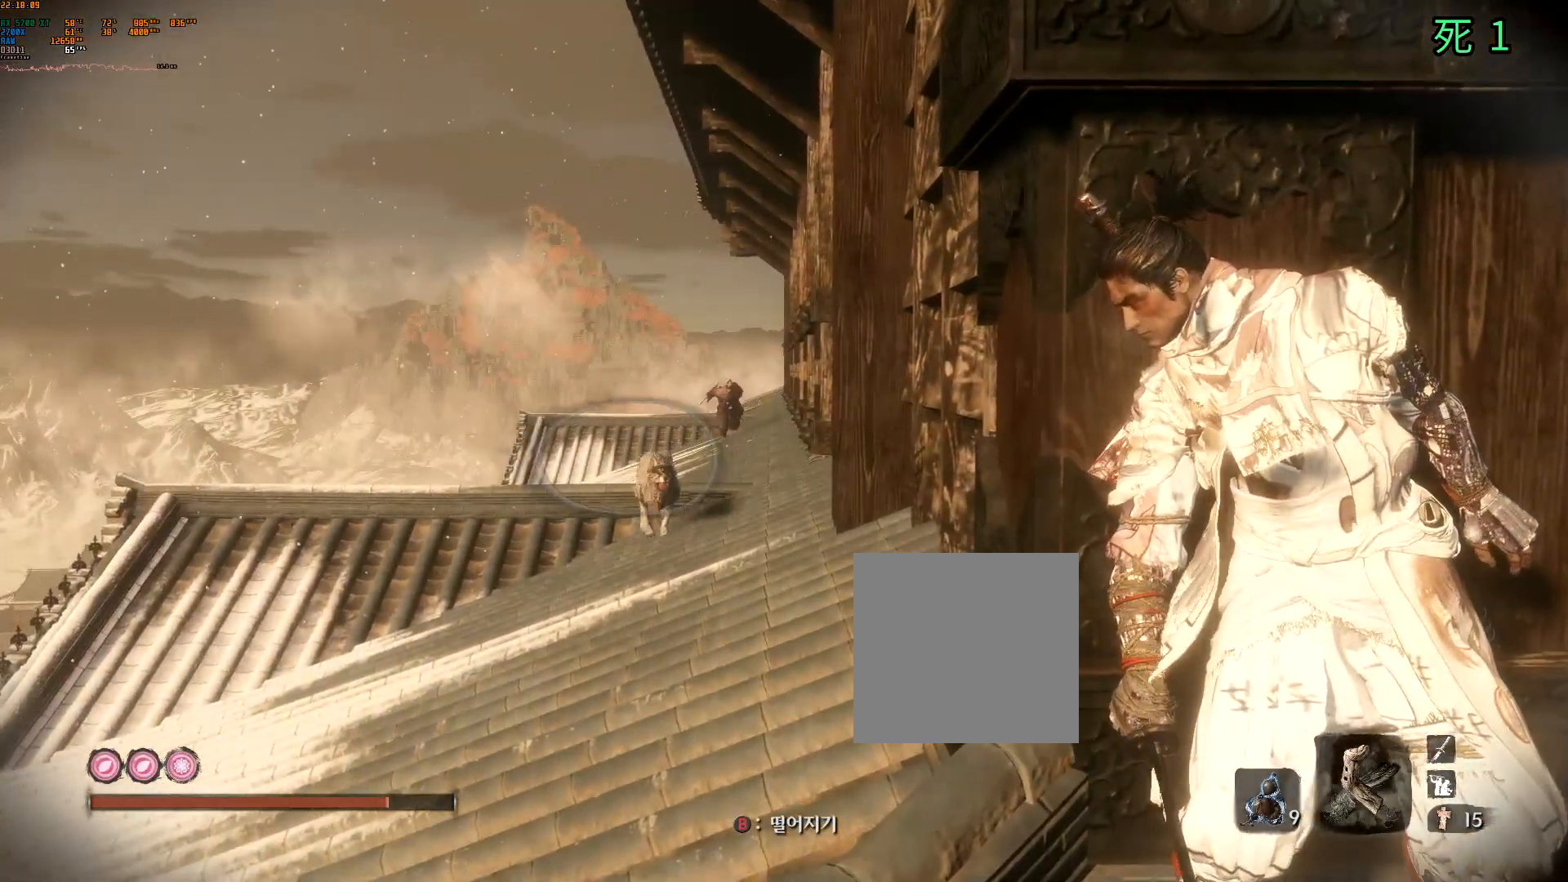
{"buttons": [], "left_stick": "down-right", "events": [[67, "B", "down"], [83, "left_stick", "down-right"], [150, "B", "up"]]}
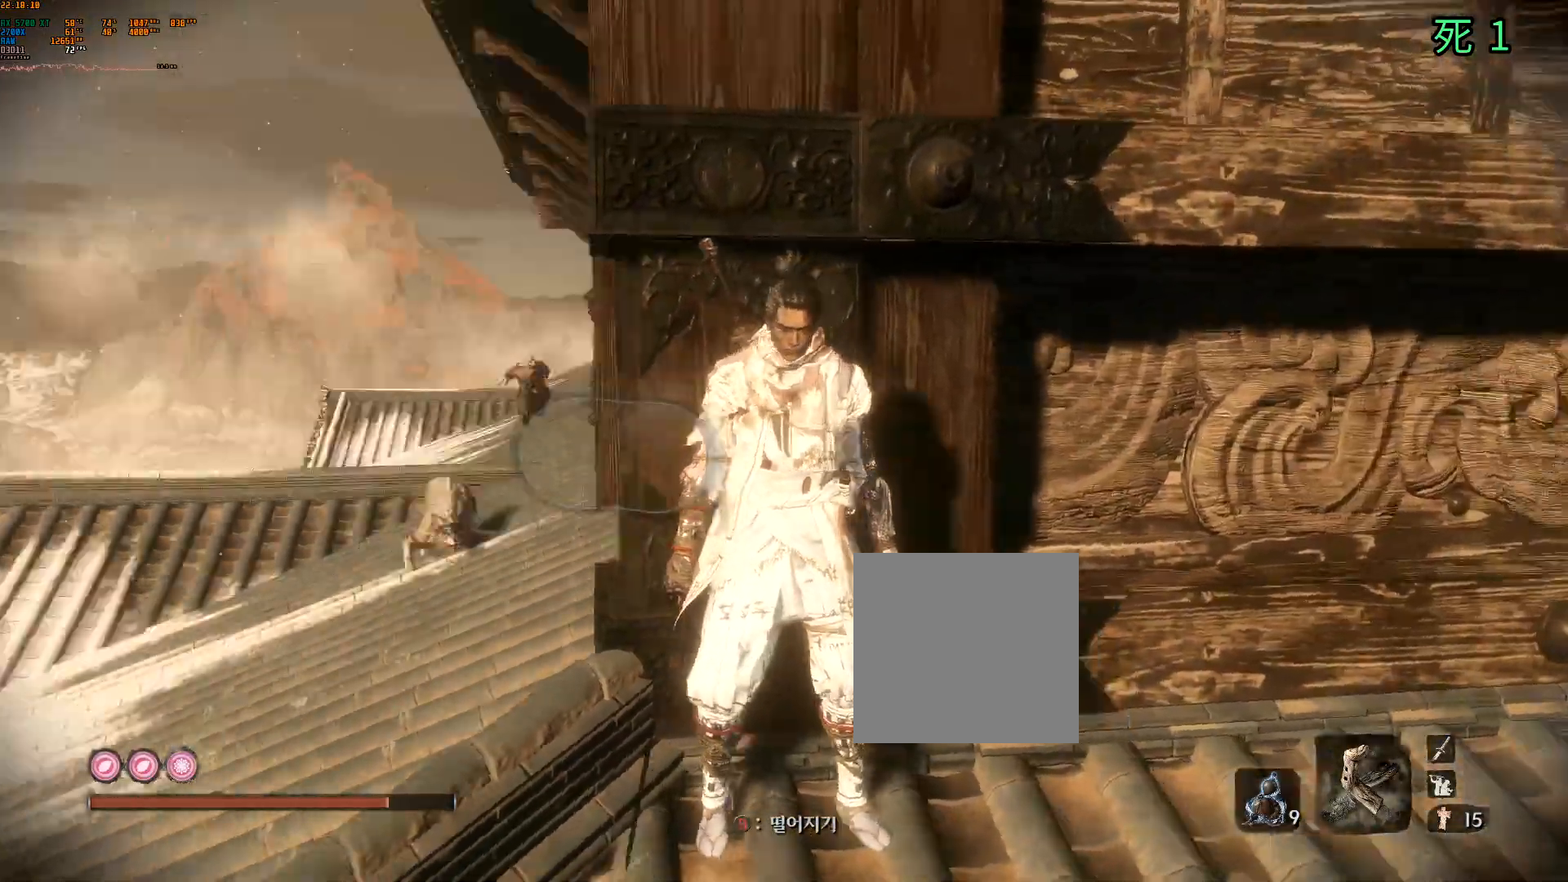
{"buttons": [], "left_stick": "down-right", "events": [[317, "L2", "down"], [350, "L2", "up"]]}
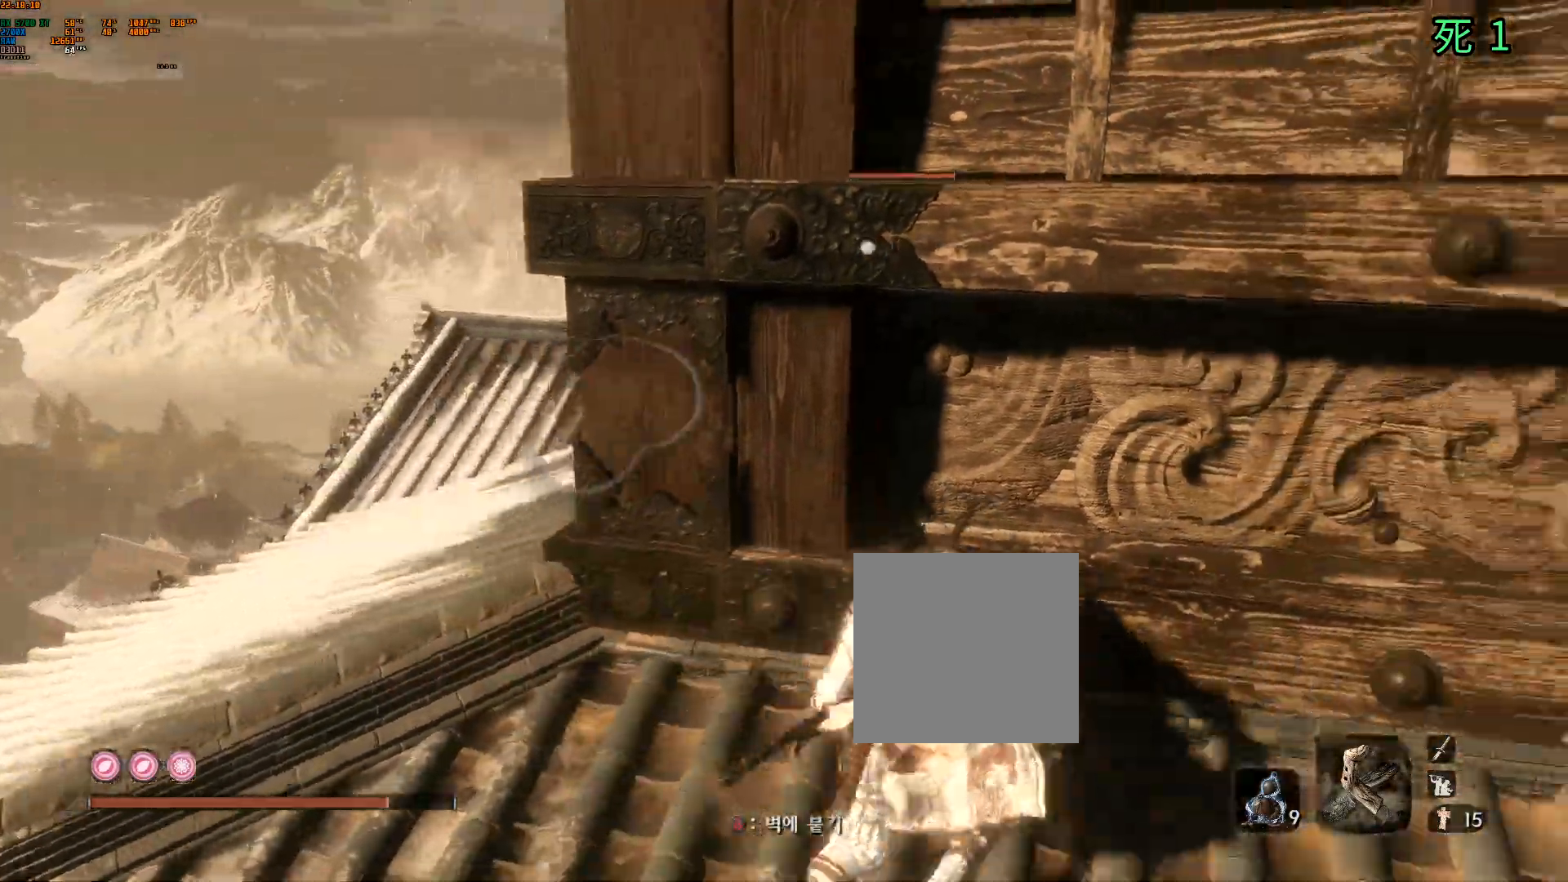
{"buttons": [], "left_stick": "down-right", "events": []}
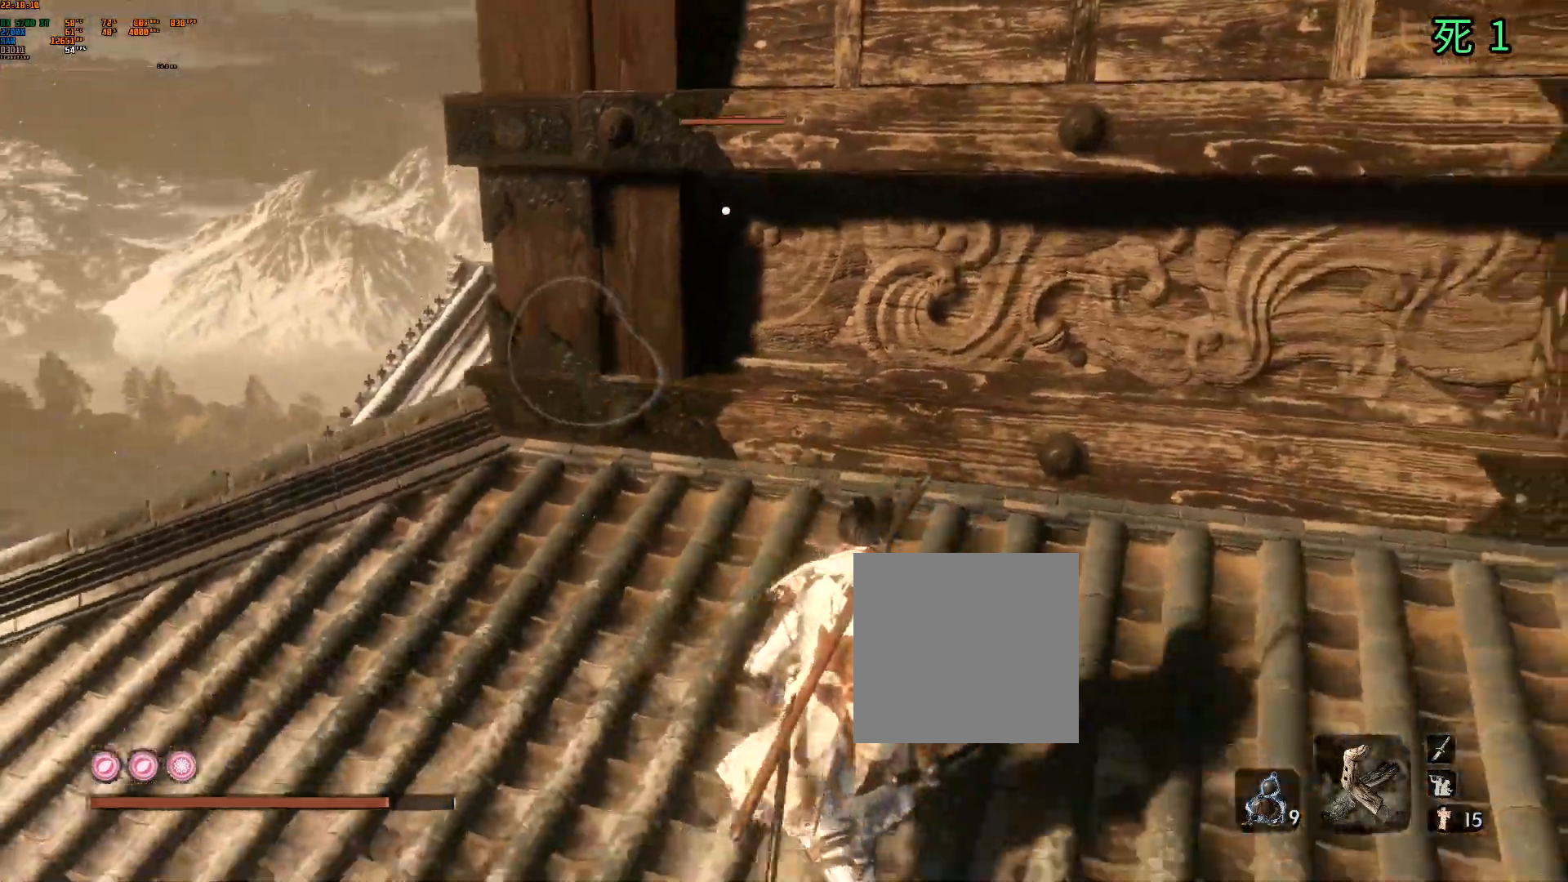
{"buttons": [], "left_stick": "down-right", "events": []}
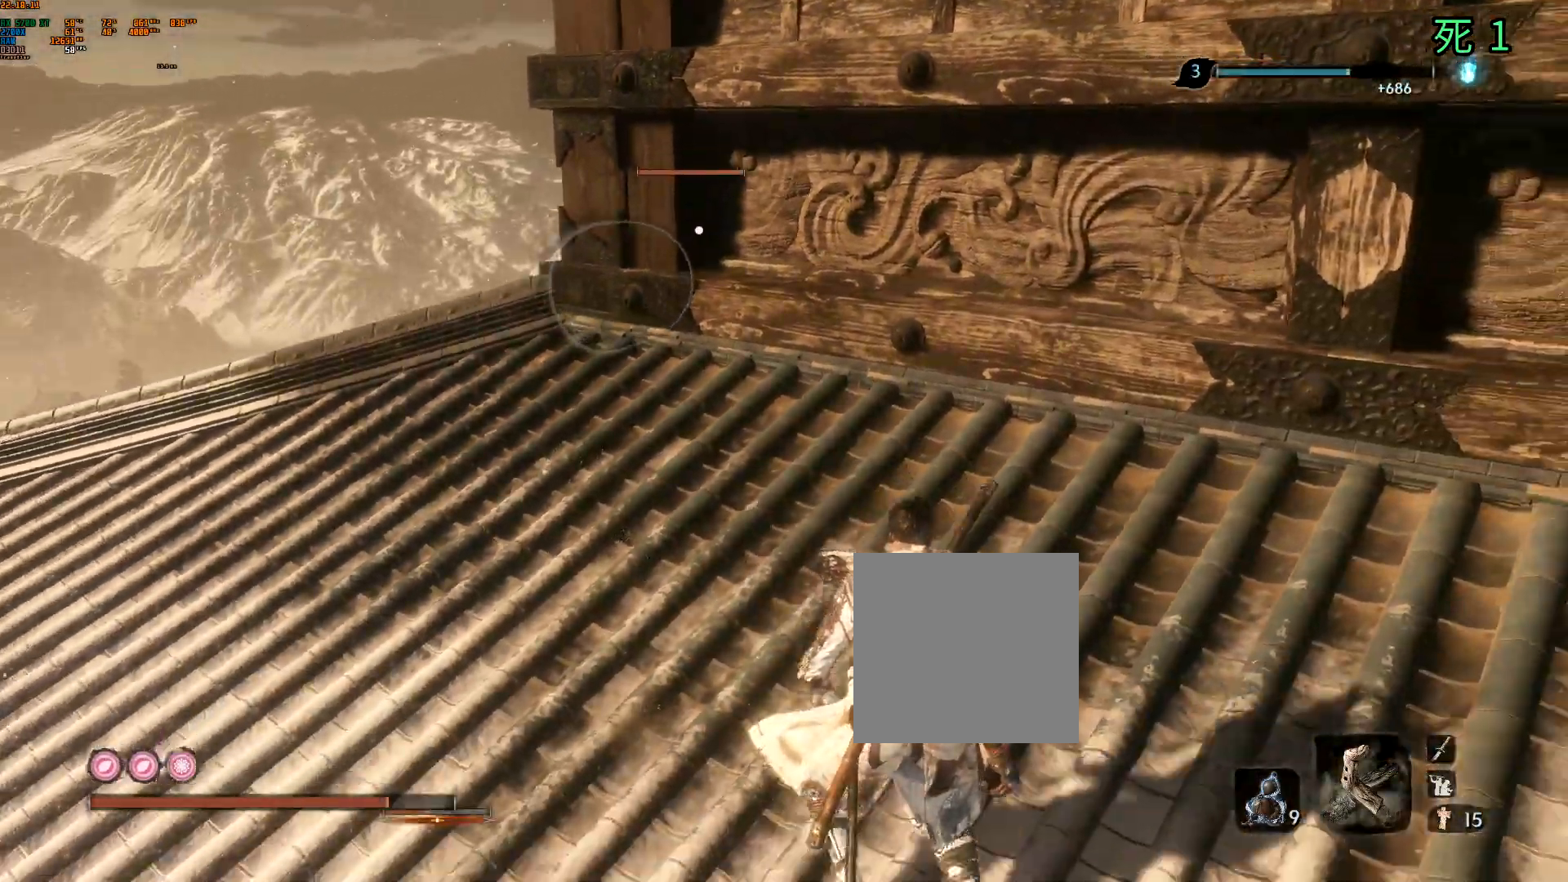
{"buttons": [], "left_stick": "down-right", "events": [[67, "L2", "down"], [117, "L2", "up"]]}
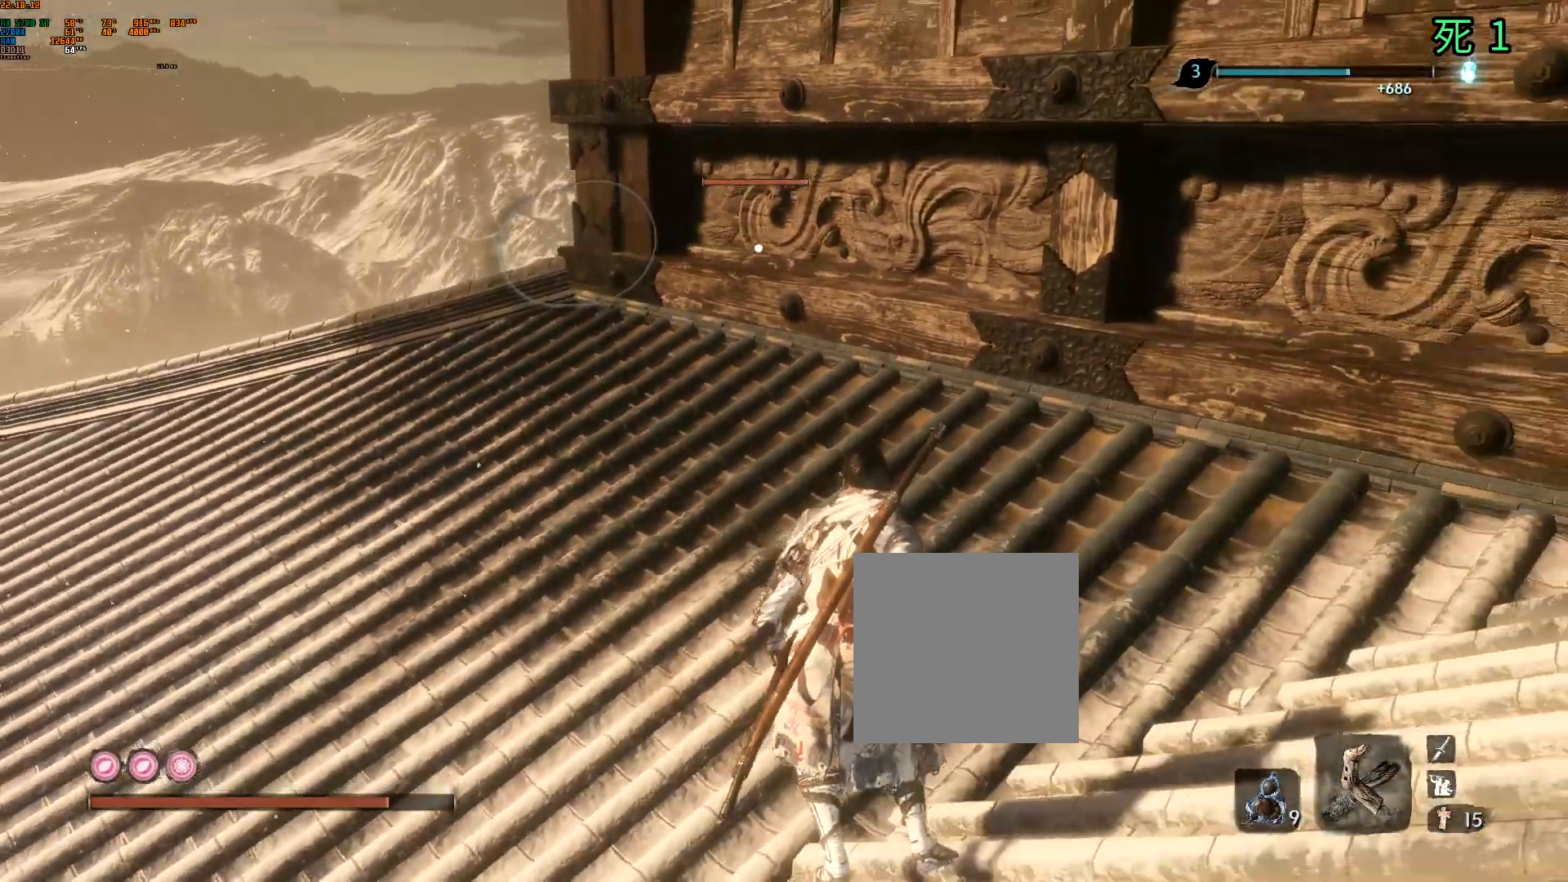
{"buttons": [], "left_stick": "down-right", "events": [[300, "Y", "down"], [333, "L2", "down"], [367, "Y", "up"], [383, "L2", "up"]]}
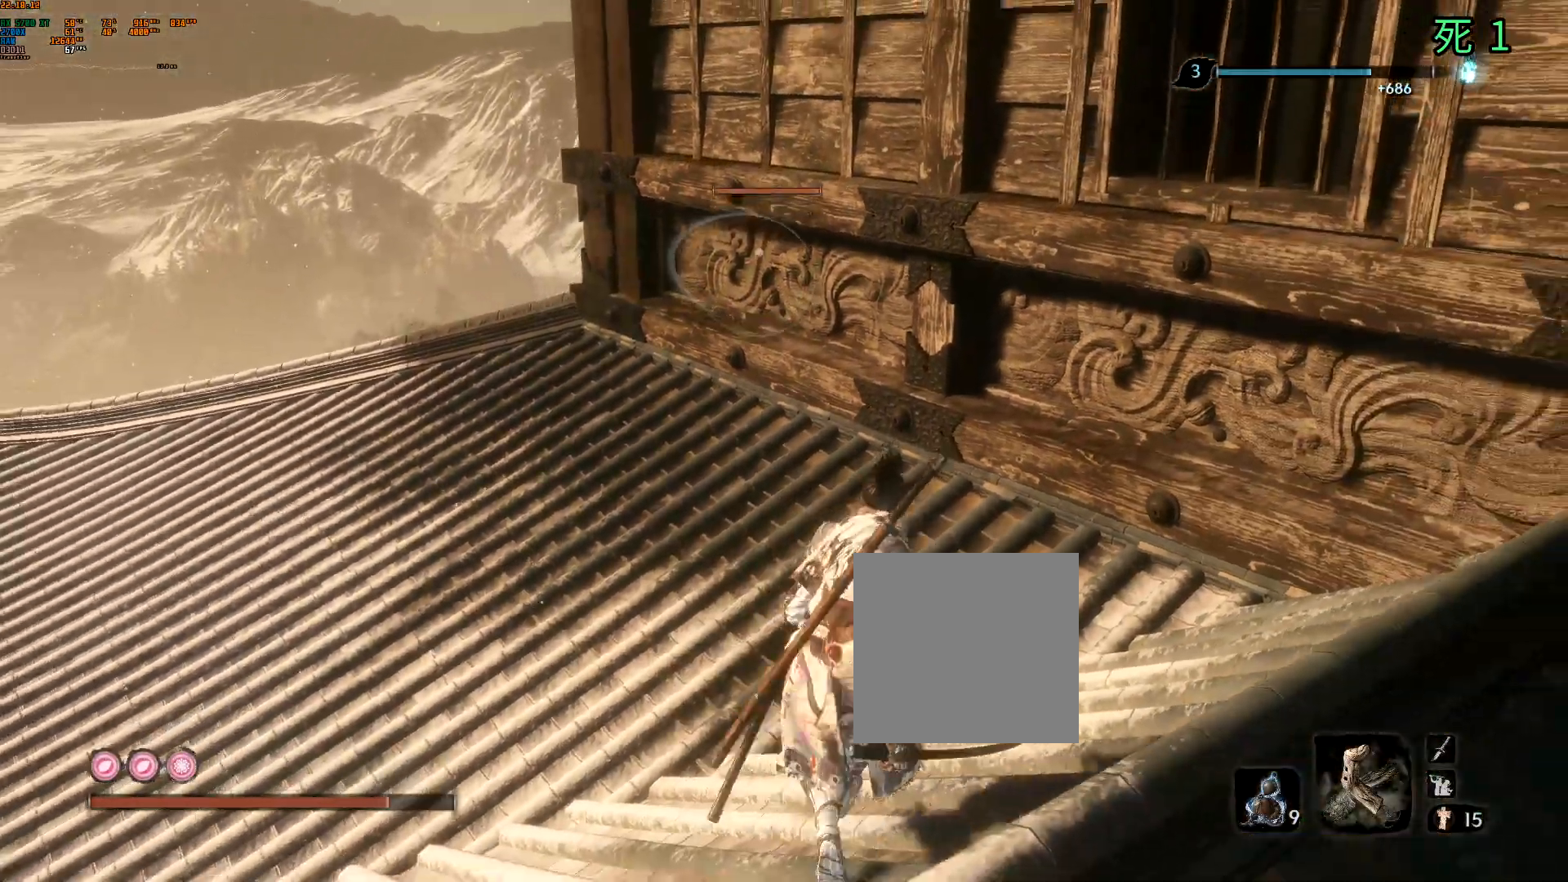
{"buttons": [], "left_stick": "center"}
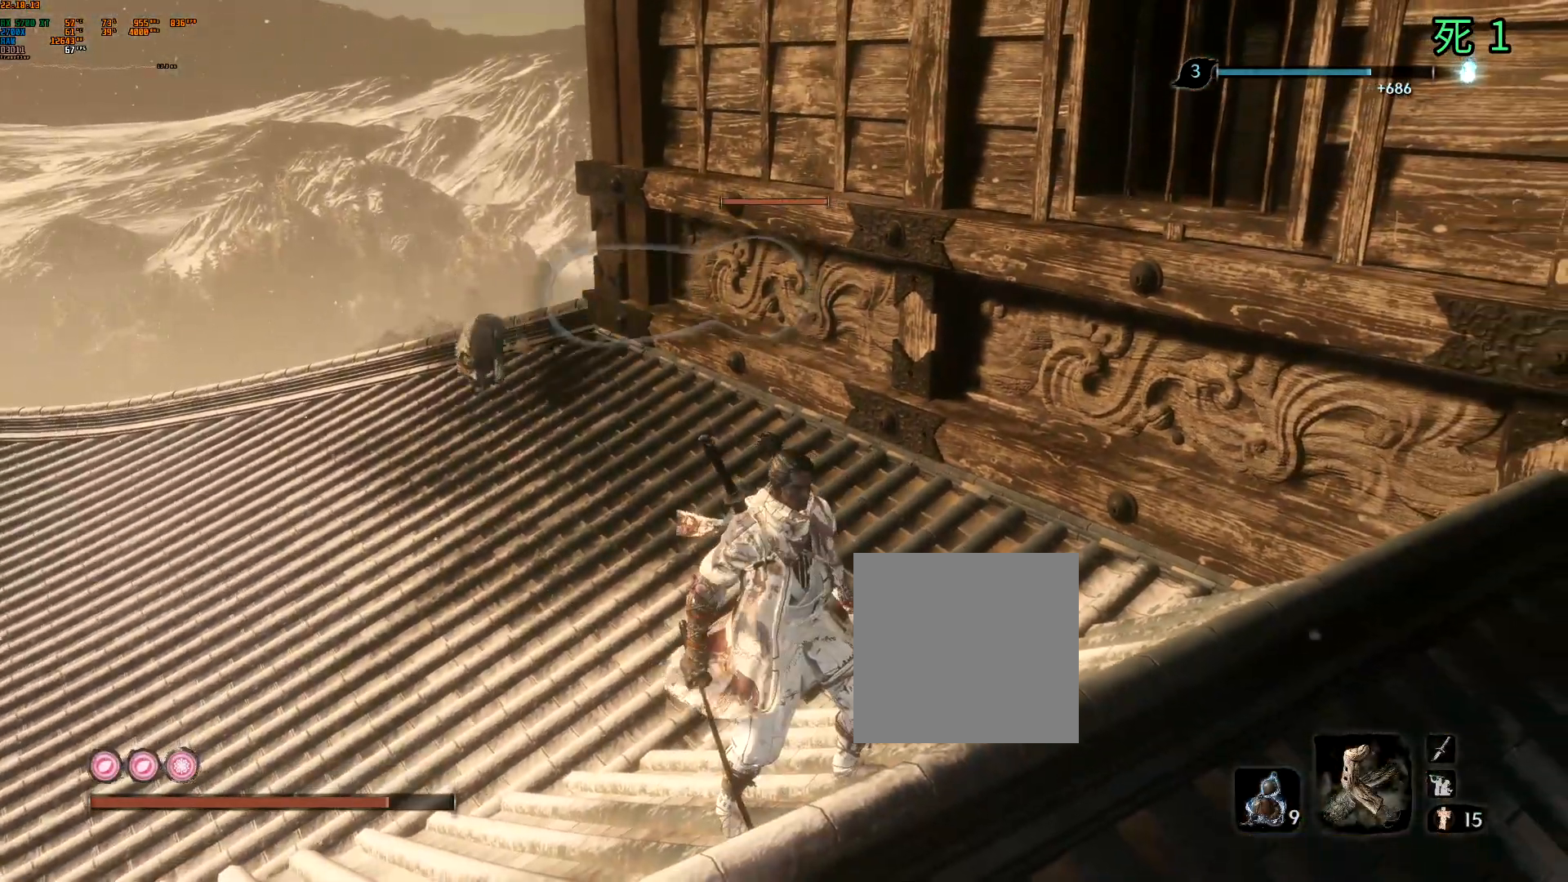
{"buttons": [], "left_stick": "center", "events": [[200, "left_stick", "down"], [433, "L2", "down"], [483, "L2", "up"], [483, "R2", "down"], [483, "left_stick", "center"], [500, "R2", "up"]]}
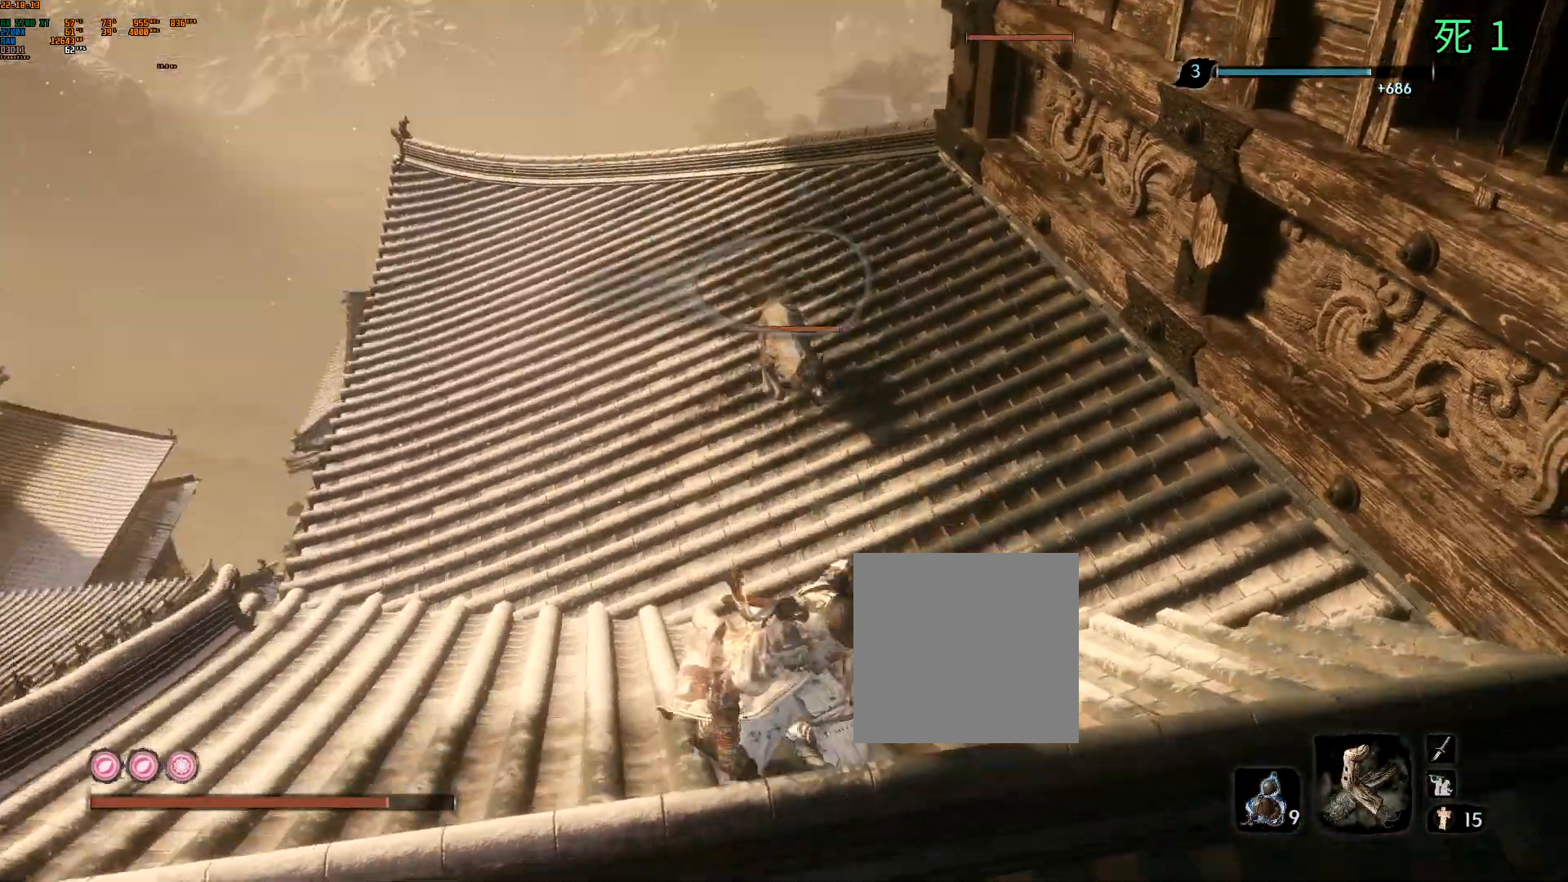
{"buttons": [], "left_stick": "center", "events": [[383, "L2", "down"], [467, "L2", "up"]]}
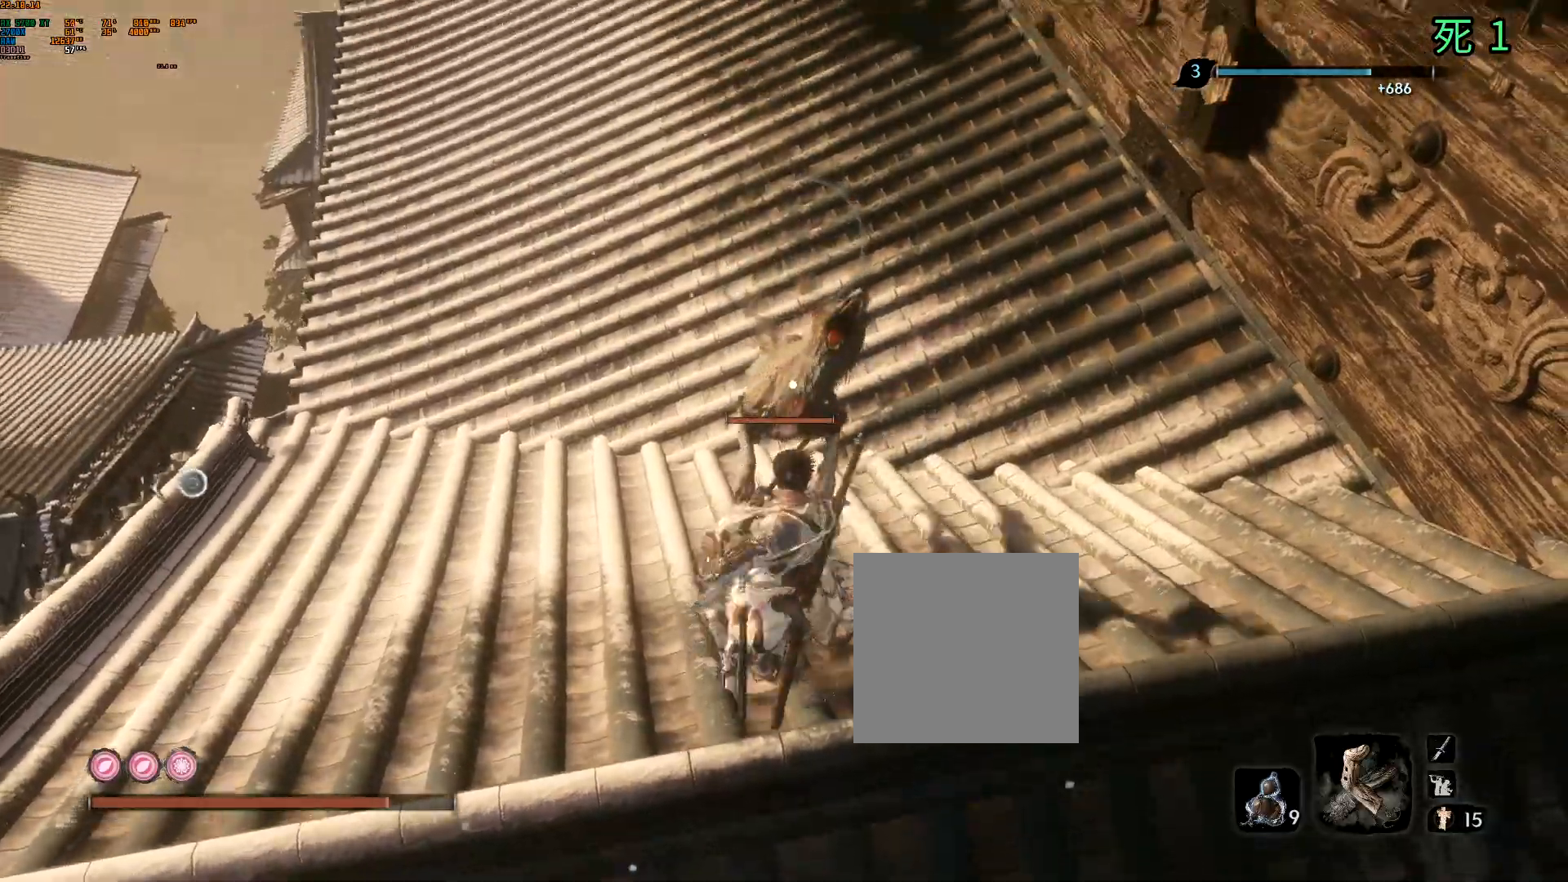
{"buttons": [], "left_stick": "center", "events": [[167, "L2", "down"], [167, "Y", "down"], [233, "Y", "up"], [283, "L2", "up"]]}
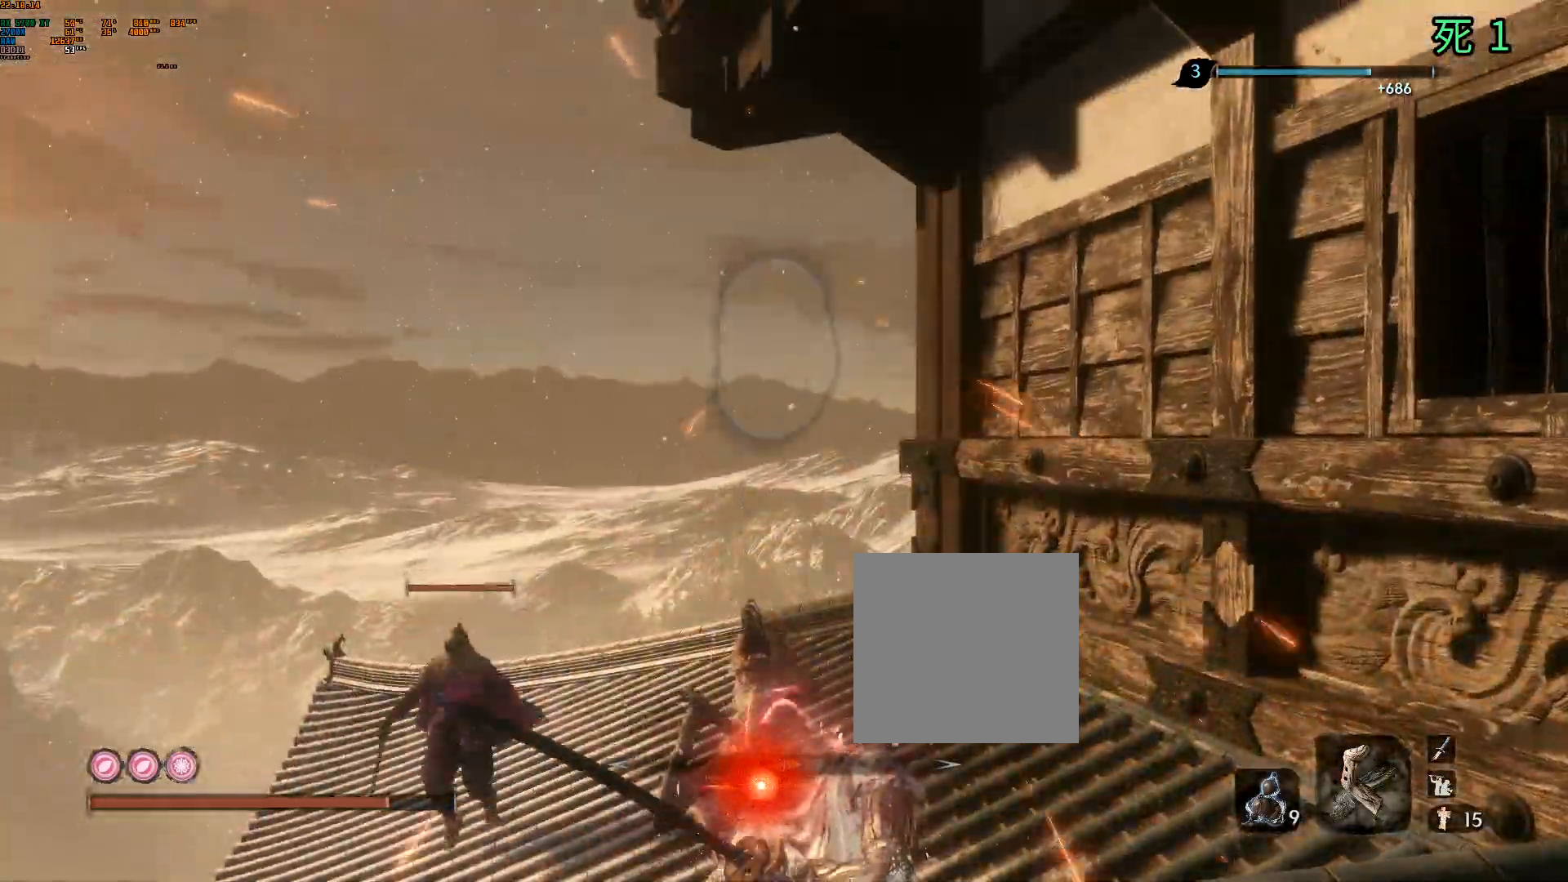
{"buttons": [], "left_stick": "center", "events": [[117, "R2", "down"], [183, "R2", "up"]]}
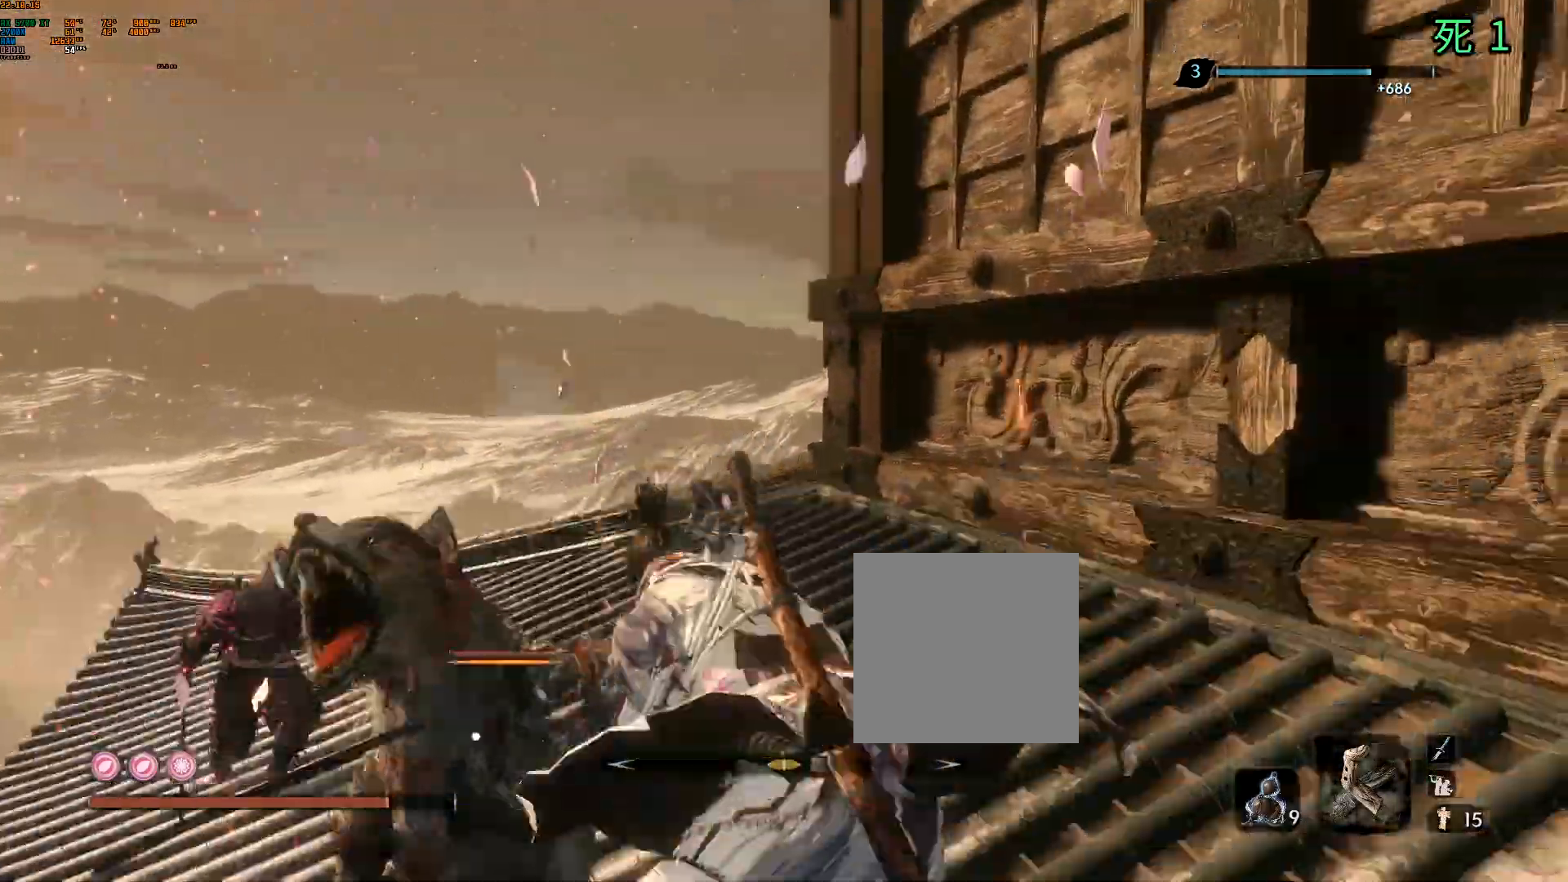
{"buttons": [], "left_stick": "center", "events": []}